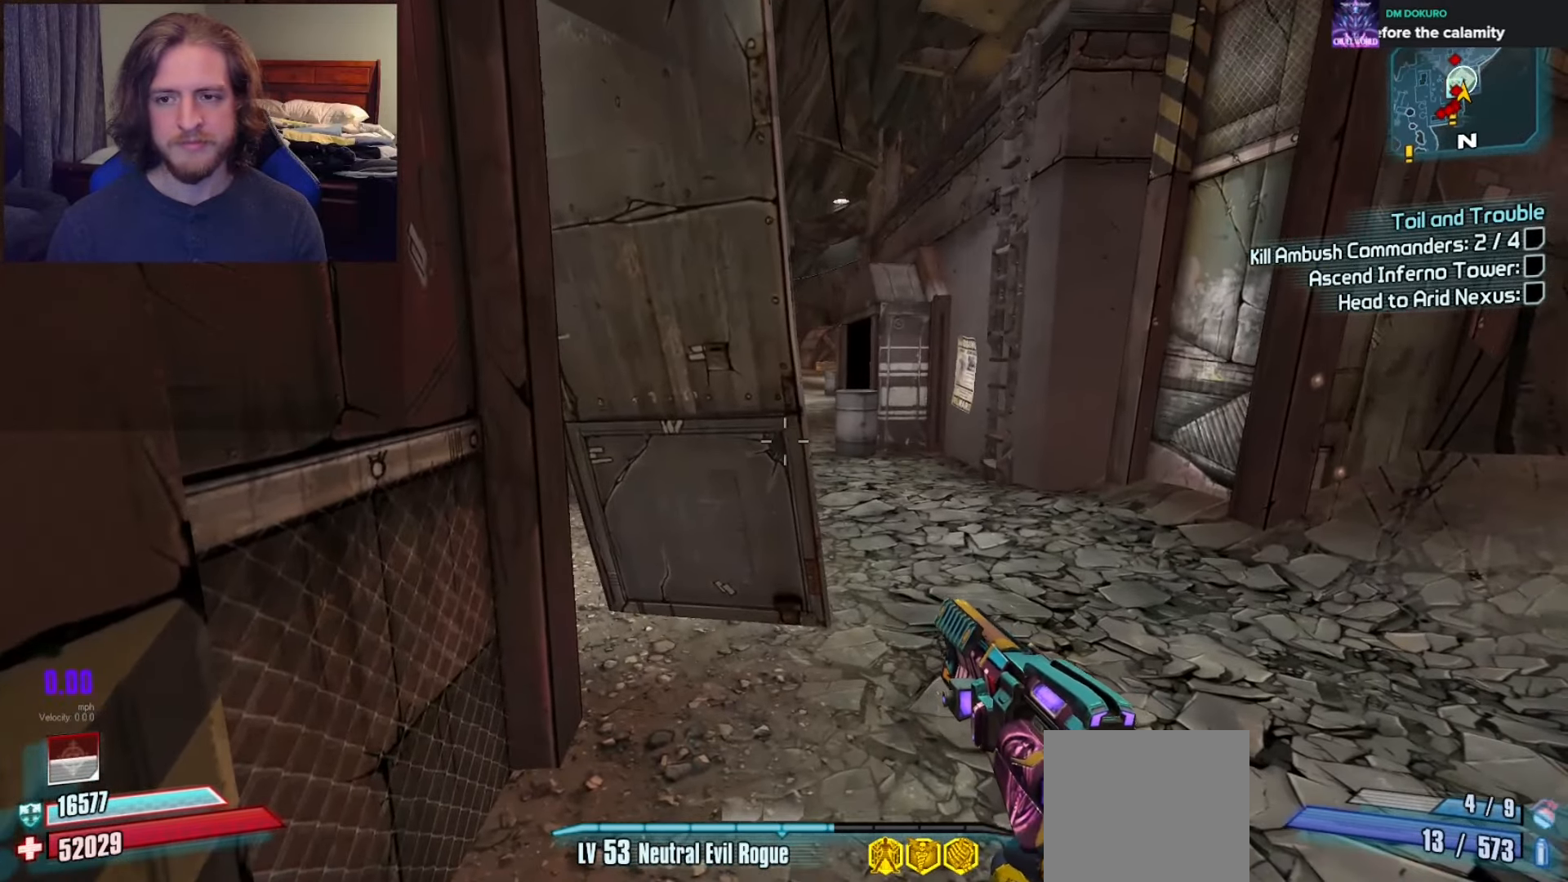
Gameplay with a controller (Xbox layout); each line is a JSON object with the inputs held at the frame after it. "events" lists button and stick changes between this image and that frame as [ms after this image, input, new state], when the widget could be followed in between.
{"buttons": ["DPAD_RIGHT"], "left_stick": "center", "right_stick": "center", "events": [[100, "left_stick", "right"], [150, "right_stick", "left"], [417, "left_stick", "center"], [417, "right_stick", "center"], [500, "DPAD_RIGHT", "down"]]}
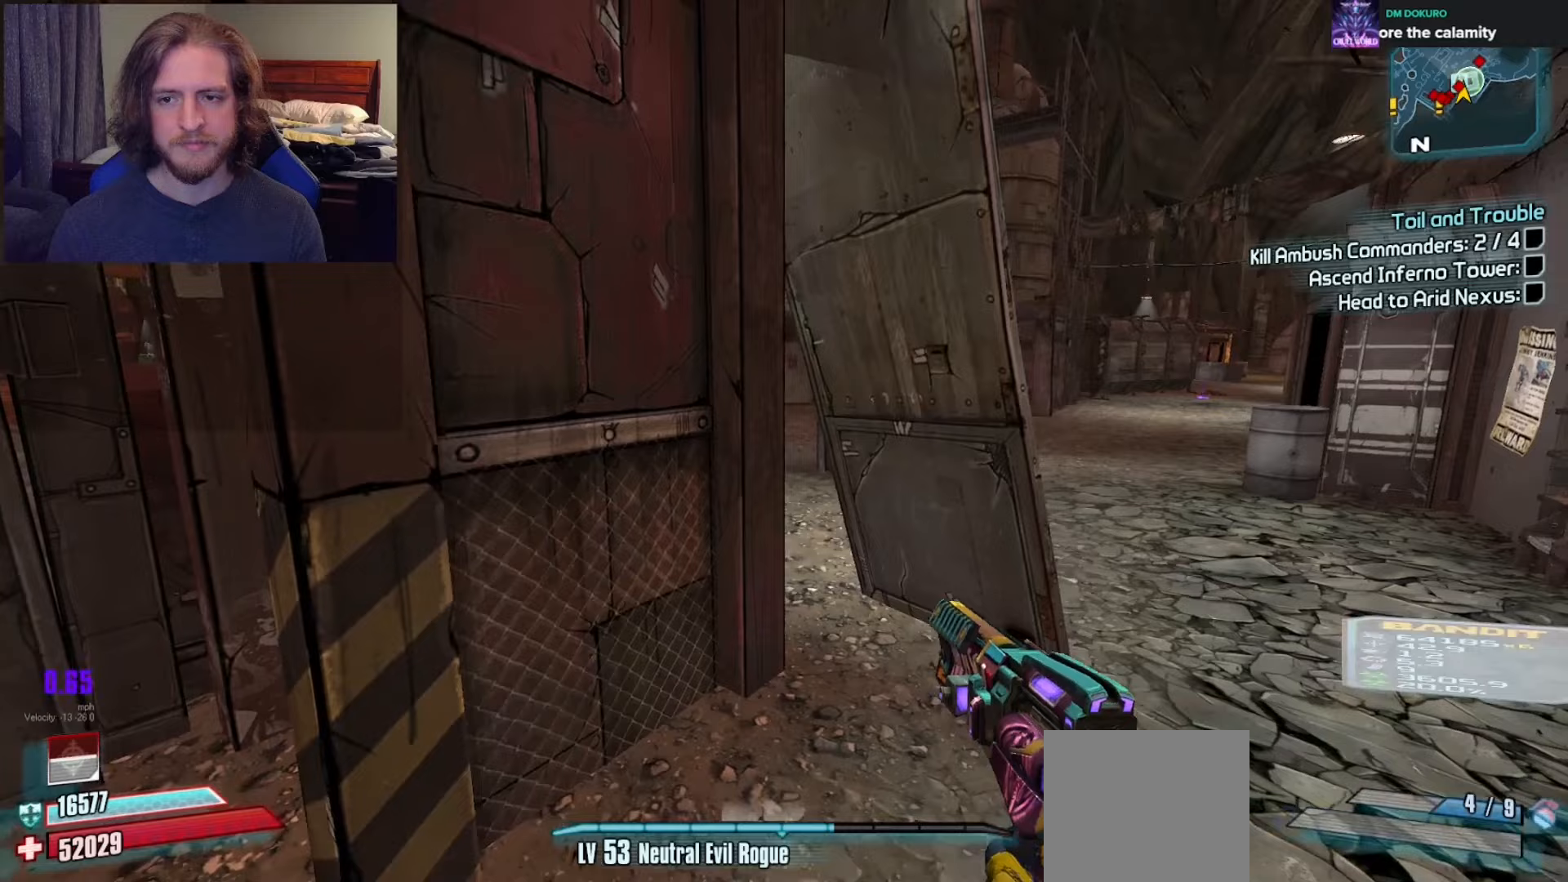
{"buttons": [], "left_stick": "center", "right_stick": "center", "events": [[117, "DPAD_RIGHT", "up"]]}
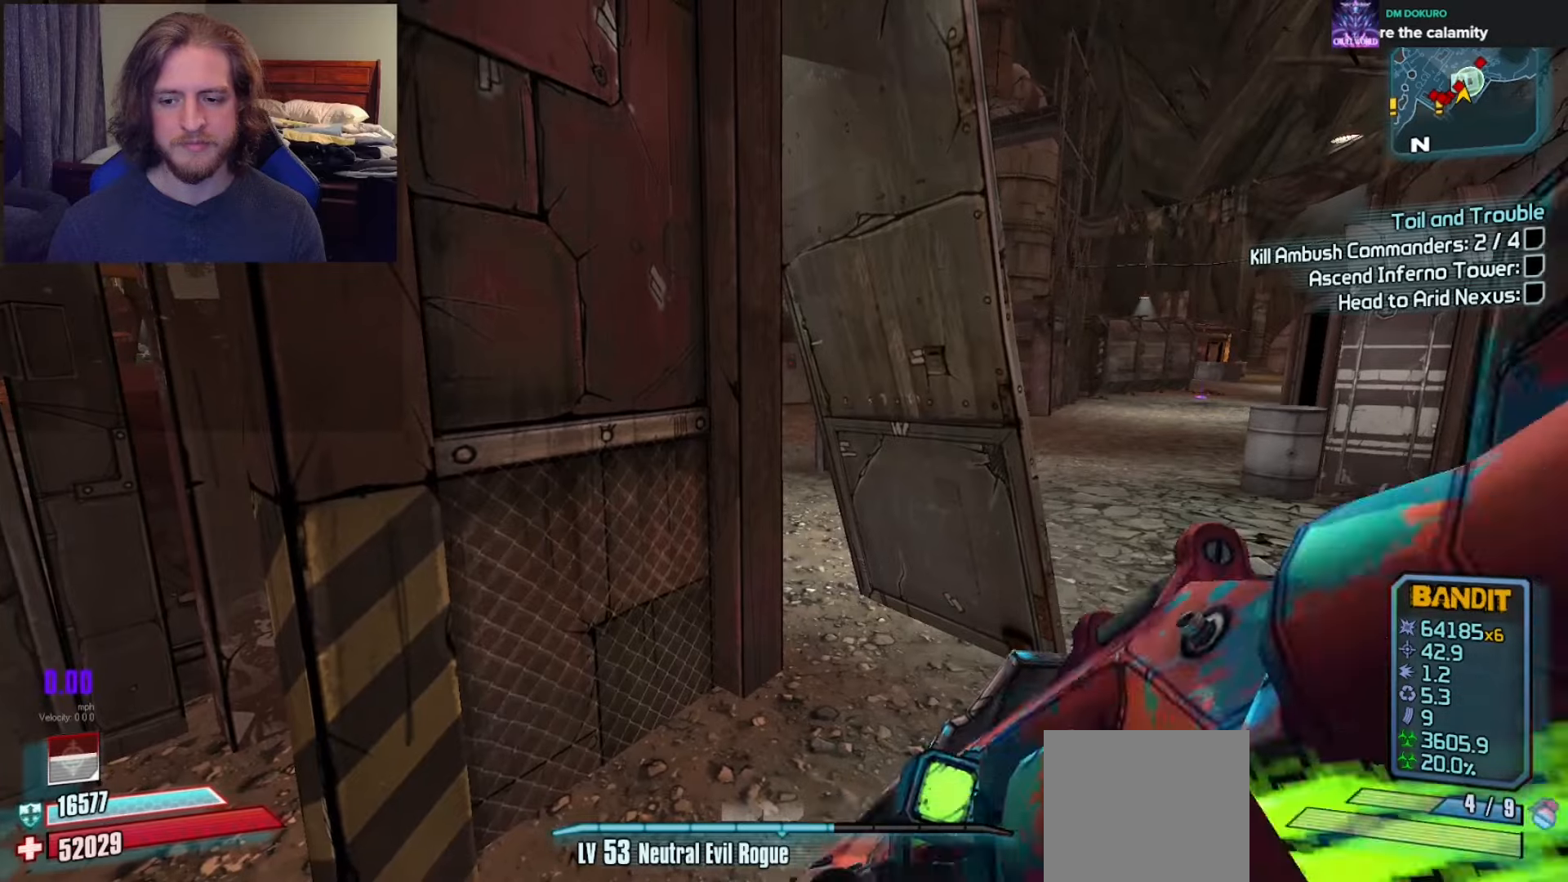
{"buttons": [], "left_stick": "right", "right_stick": "left", "events": [[33, "left_stick", "up-left"], [133, "left_stick", "up-right"], [183, "left_stick", "right"], [400, "right_stick", "left"]]}
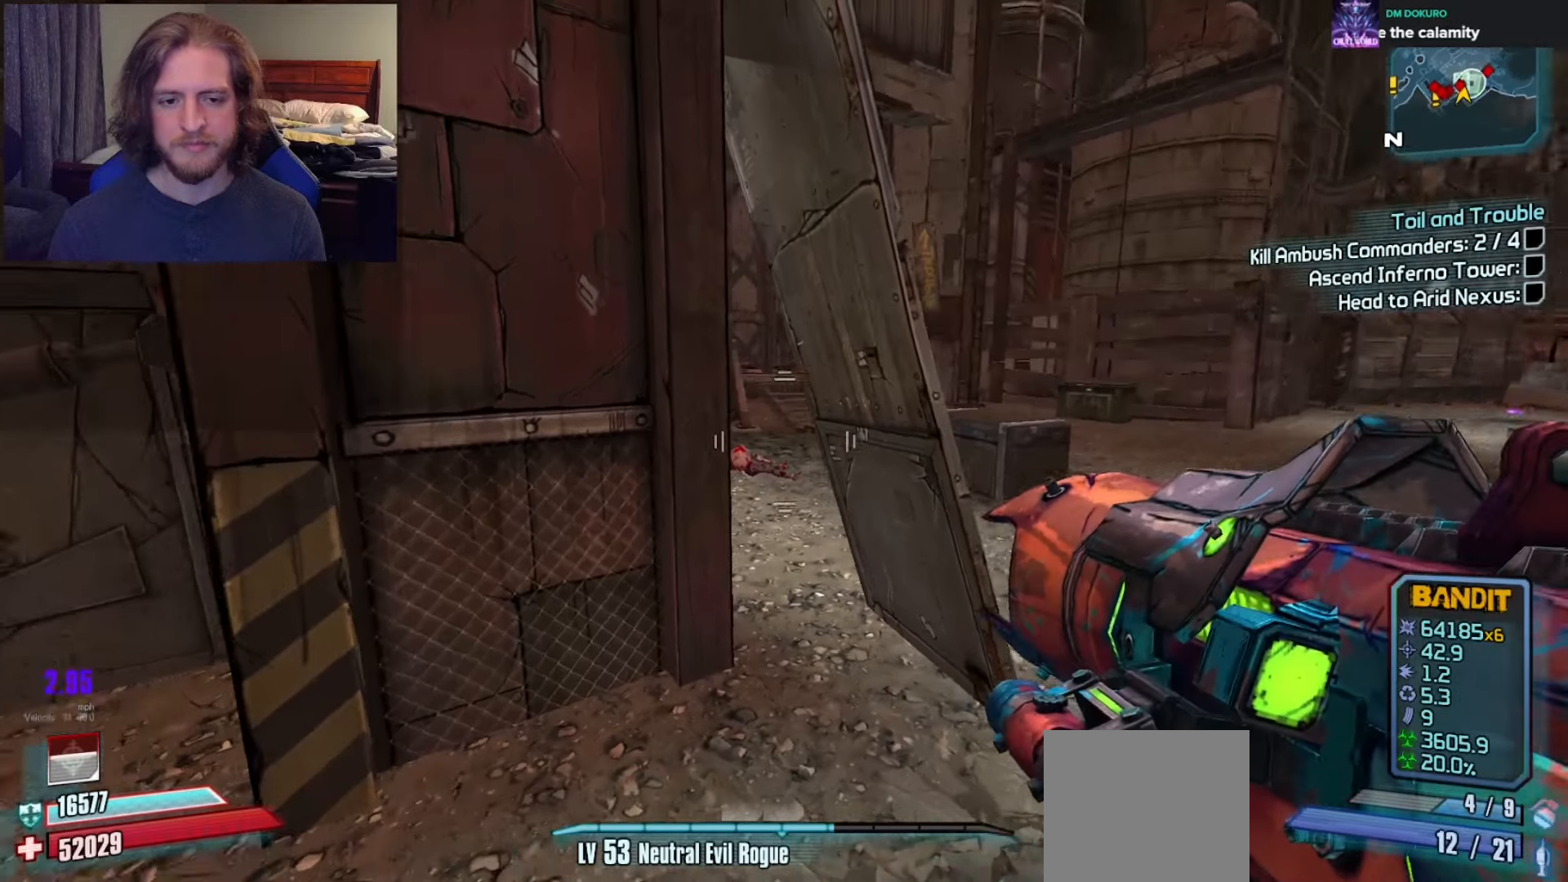
{"buttons": [], "left_stick": "right", "right_stick": "left", "events": [[17, "left_stick", "center"], [50, "right_stick", "center"], [350, "left_stick", "right"], [433, "right_stick", "left"]]}
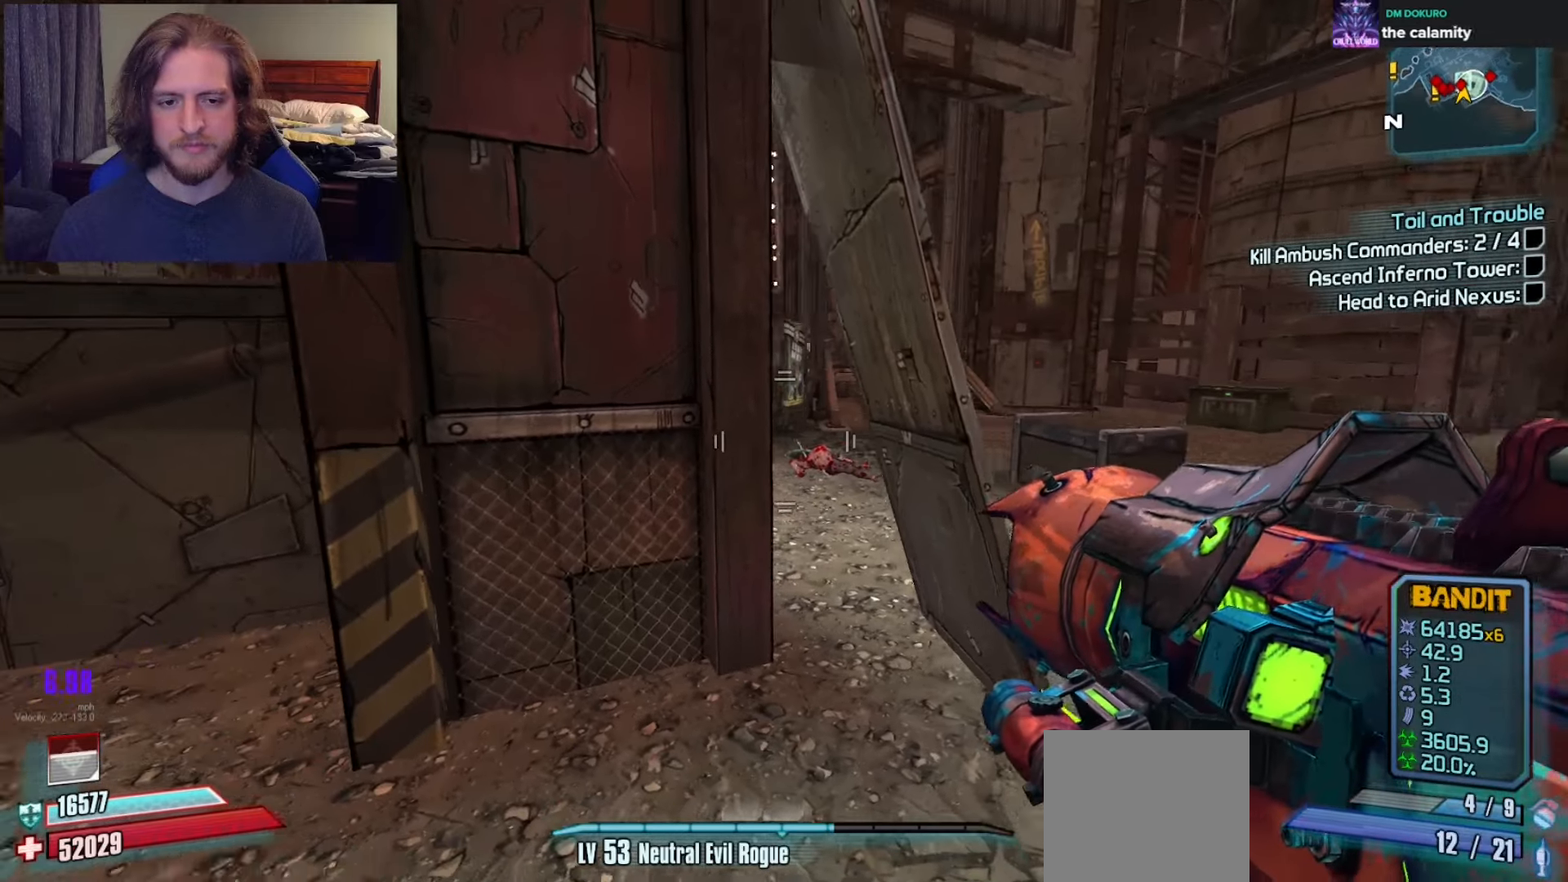
{"buttons": [], "left_stick": "center", "right_stick": "center", "events": [[50, "right_stick", "center"], [100, "left_stick", "center"]]}
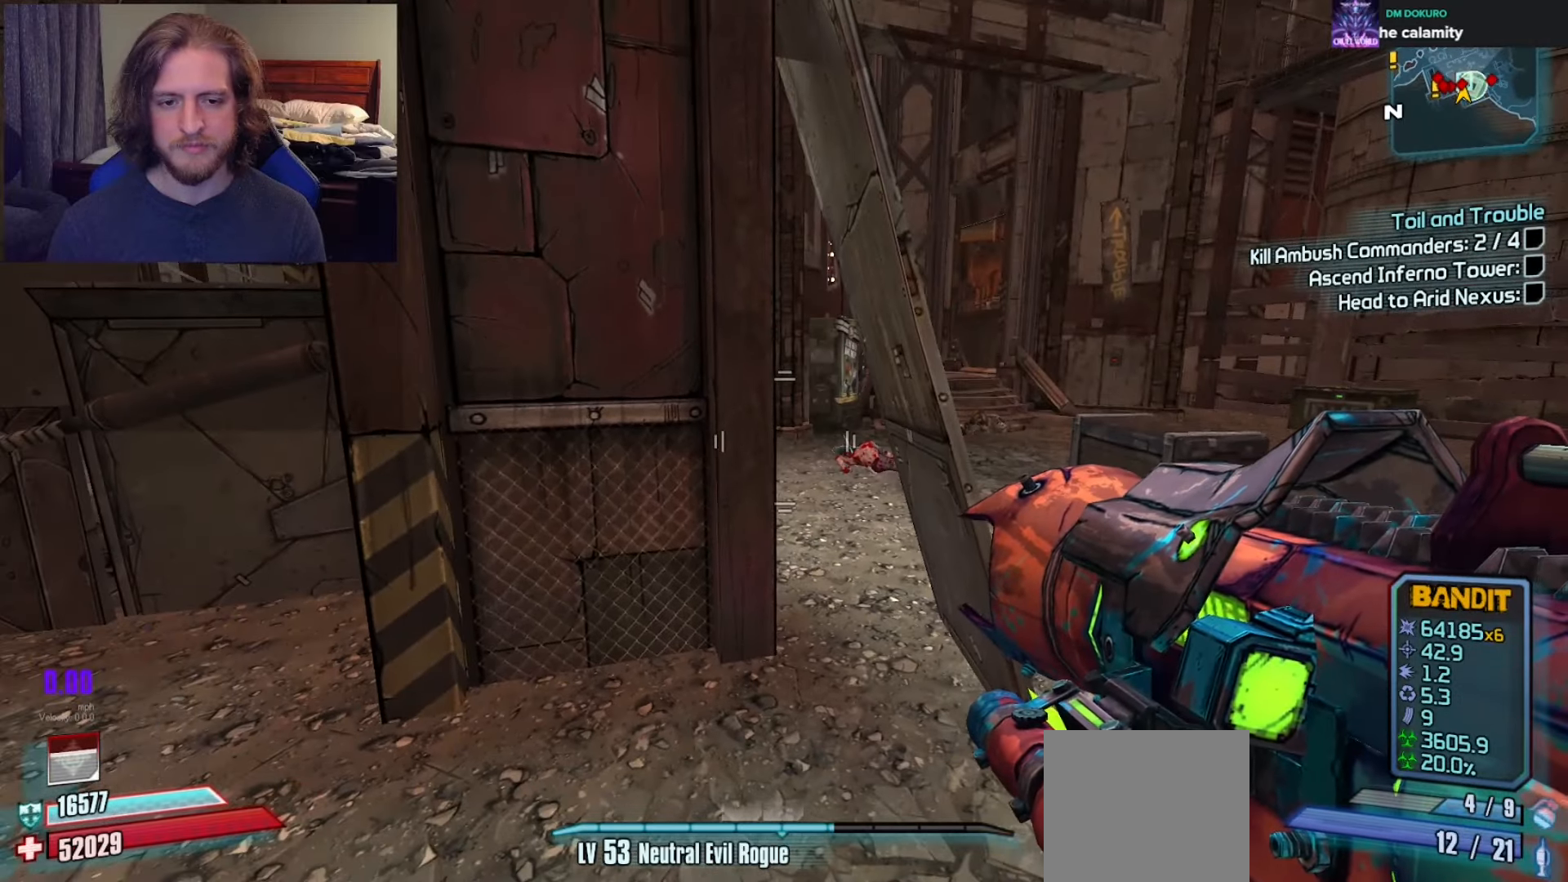
{"buttons": [], "left_stick": "center", "right_stick": "center", "events": [[350, "left_stick", "right"], [367, "right_stick", "left"], [483, "right_stick", "center"], [500, "left_stick", "center"]]}
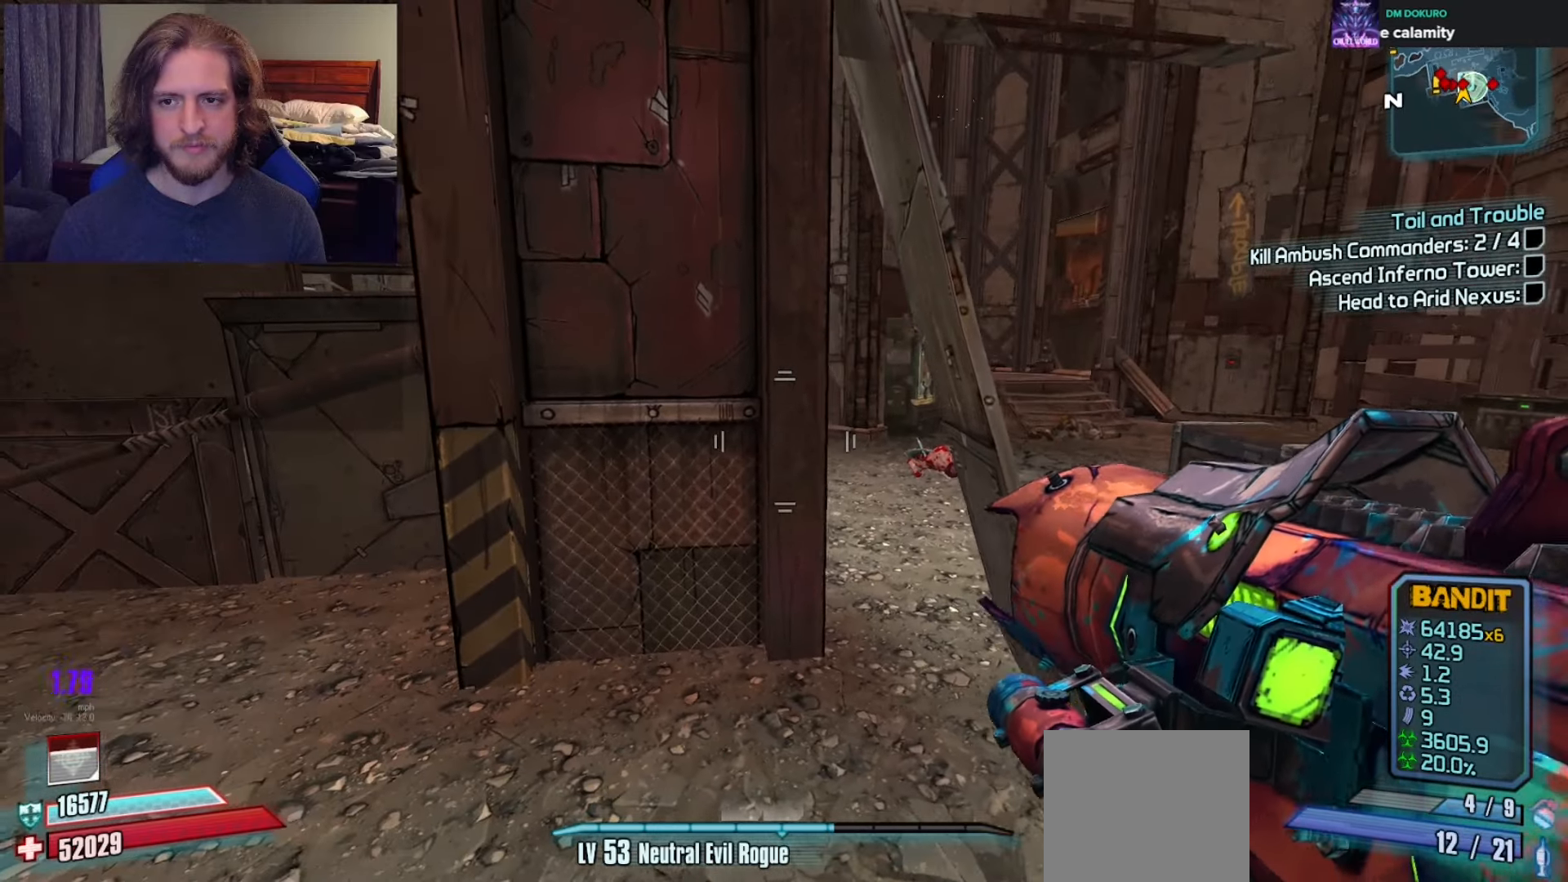
{"buttons": [], "left_stick": "left", "right_stick": "down-right", "events": [[217, "left_stick", "right"], [350, "left_stick", "center"], [417, "left_stick", "left"], [450, "right_stick", "down-right"]]}
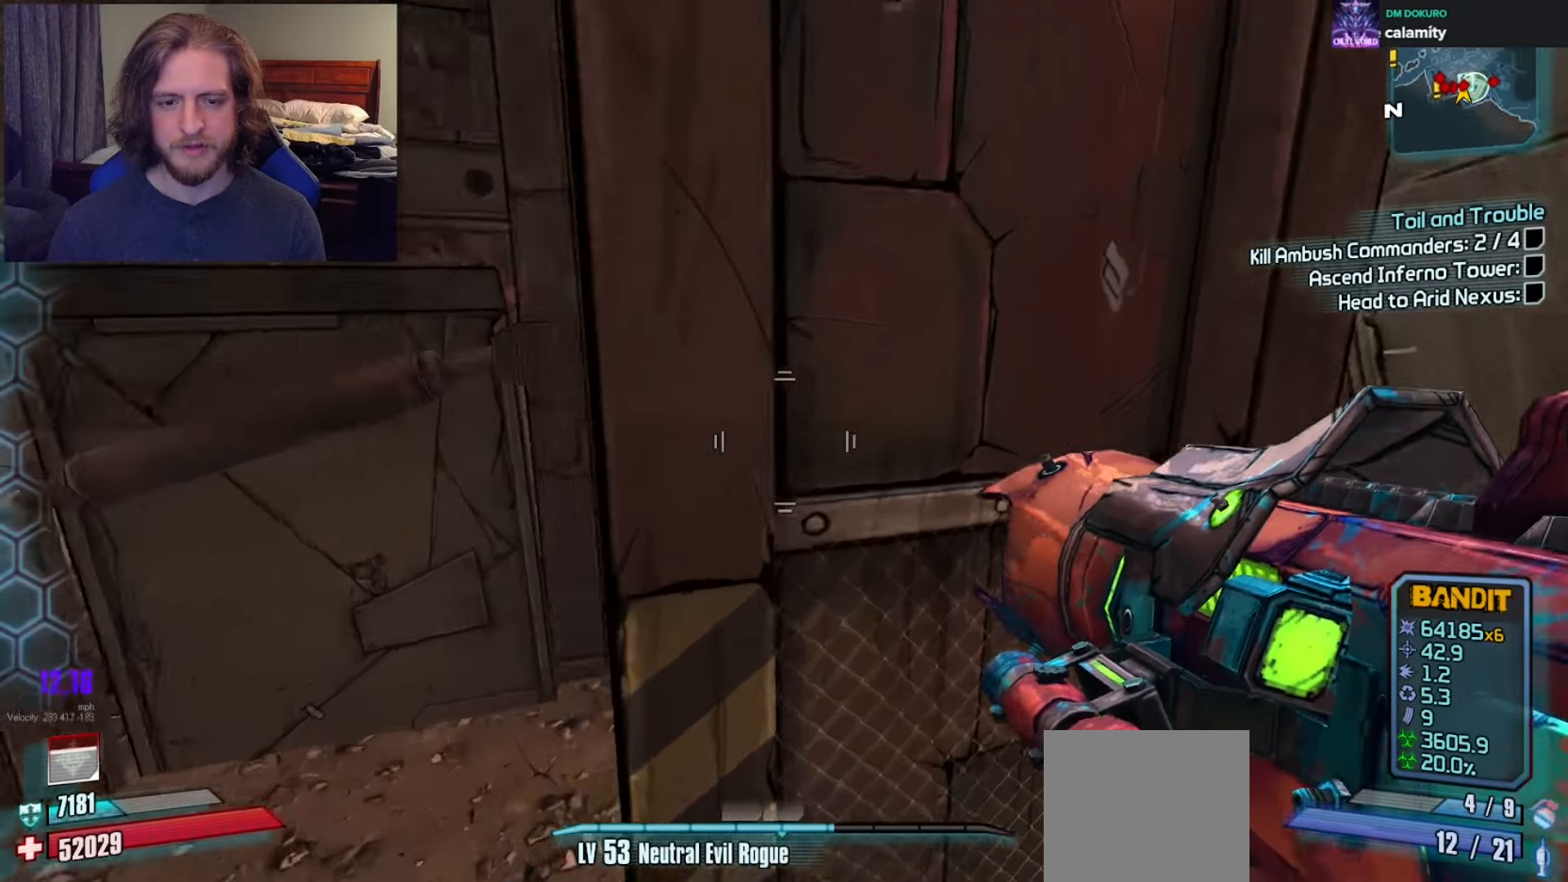
{"buttons": [], "left_stick": "center", "right_stick": "right", "events": [[67, "left_stick", "down-left"], [83, "right_stick", "right"], [317, "right_stick", "center"], [333, "left_stick", "center"], [383, "DPAD_LEFT", "down"], [483, "DPAD_LEFT", "up"], [483, "right_stick", "right"]]}
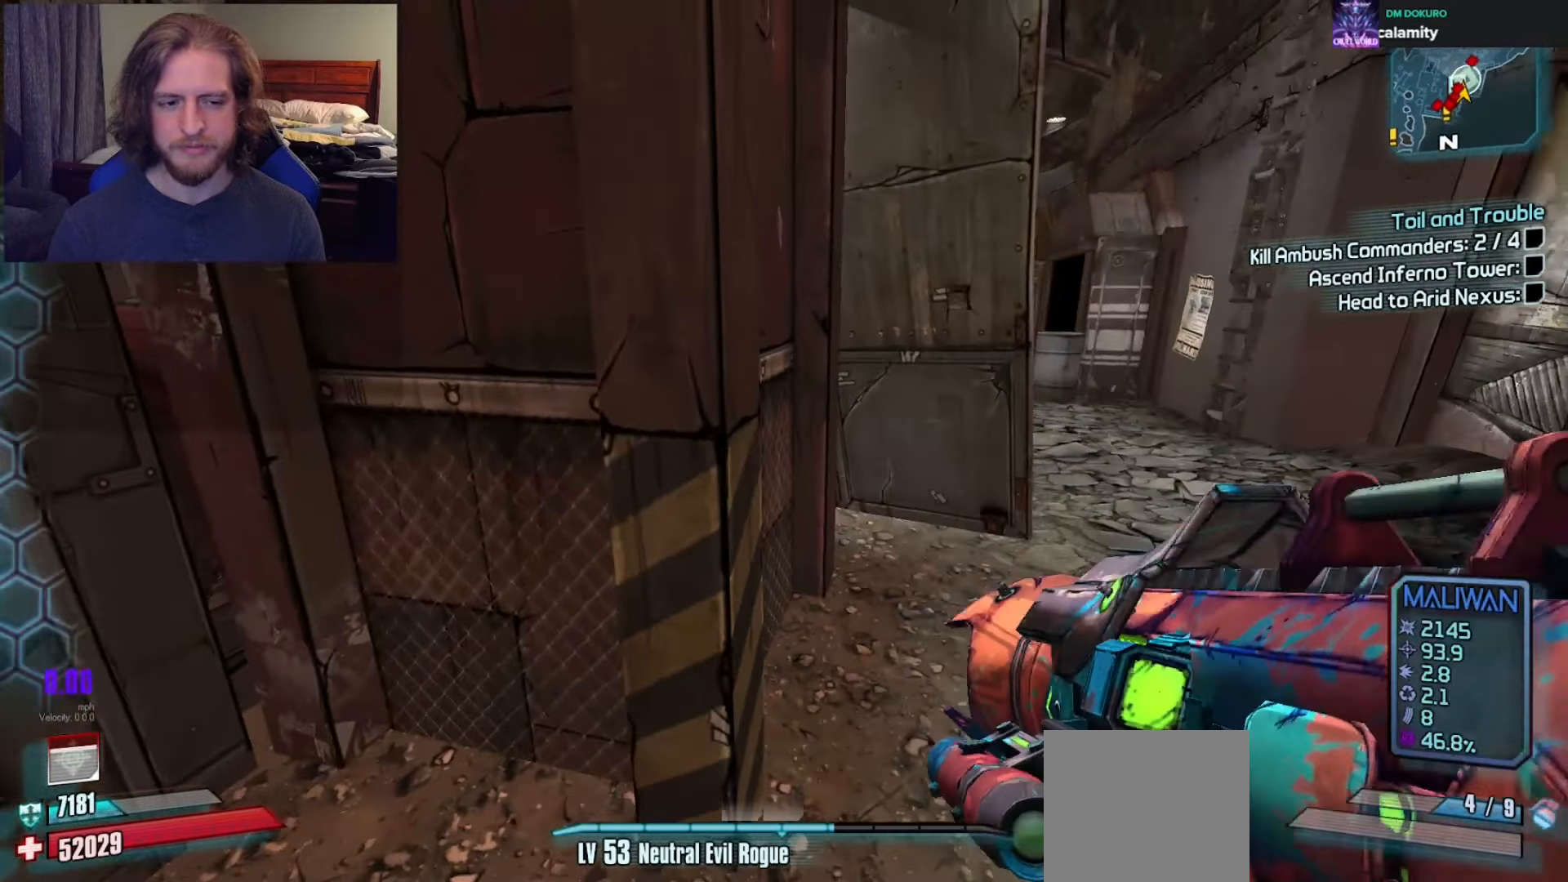
{"buttons": [], "left_stick": "down-left", "right_stick": "center", "events": [[167, "left_stick", "down"], [233, "right_stick", "center"], [350, "left_stick", "center"], [483, "left_stick", "down-left"]]}
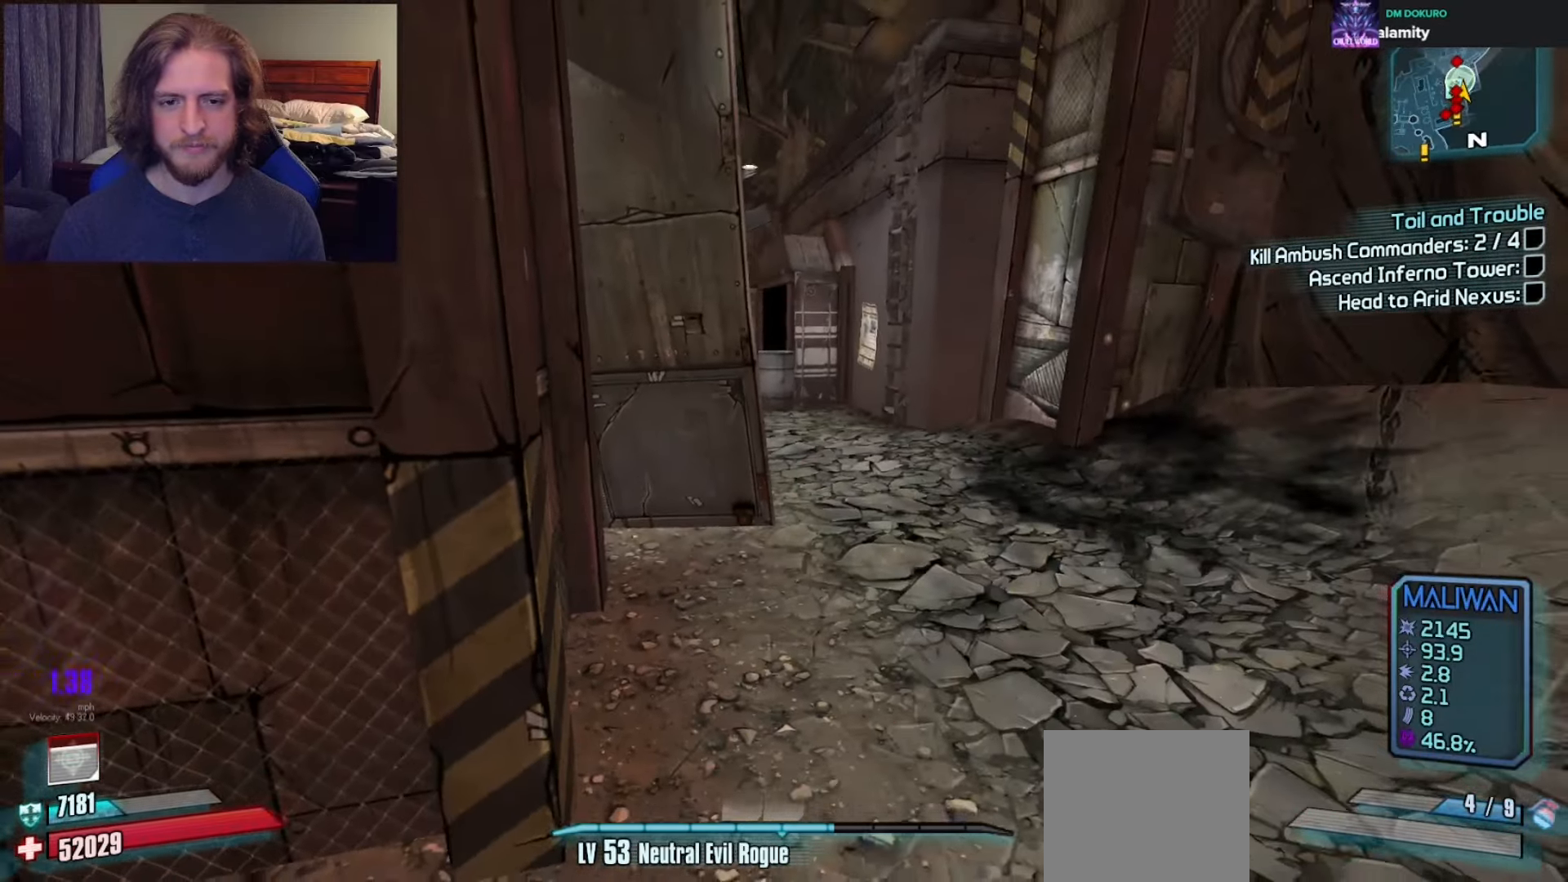
{"buttons": [], "left_stick": "center", "right_stick": "center", "events": [[117, "right_stick", "up-right"], [217, "right_stick", "center"], [283, "left_stick", "center"]]}
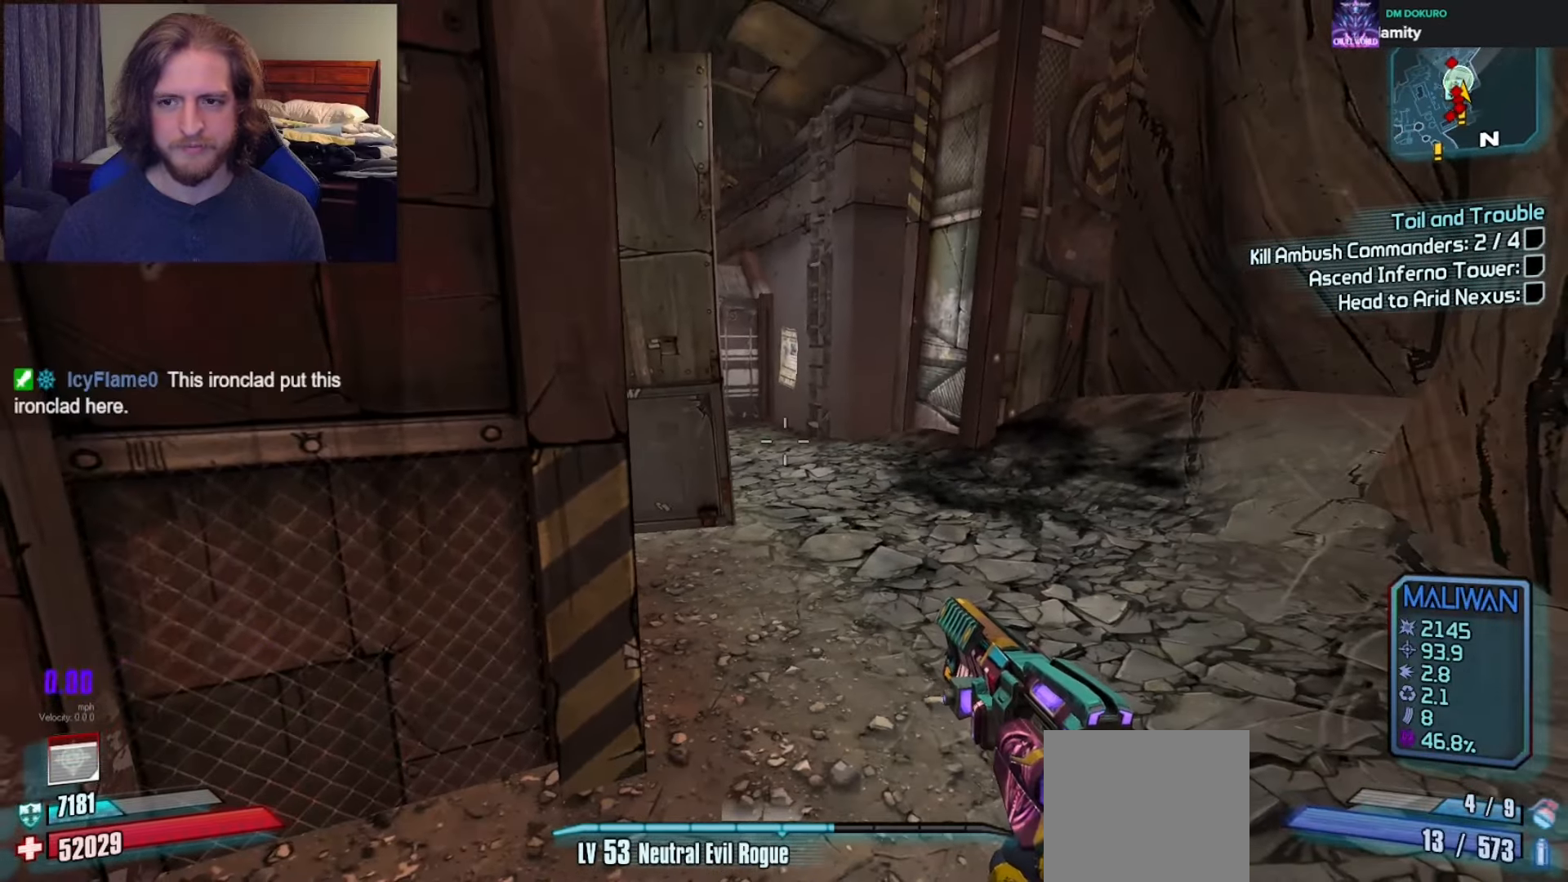
{"buttons": [], "left_stick": "left", "right_stick": "center", "events": [[67, "left_stick", "right"], [200, "left_stick", "center"], [467, "left_stick", "left"]]}
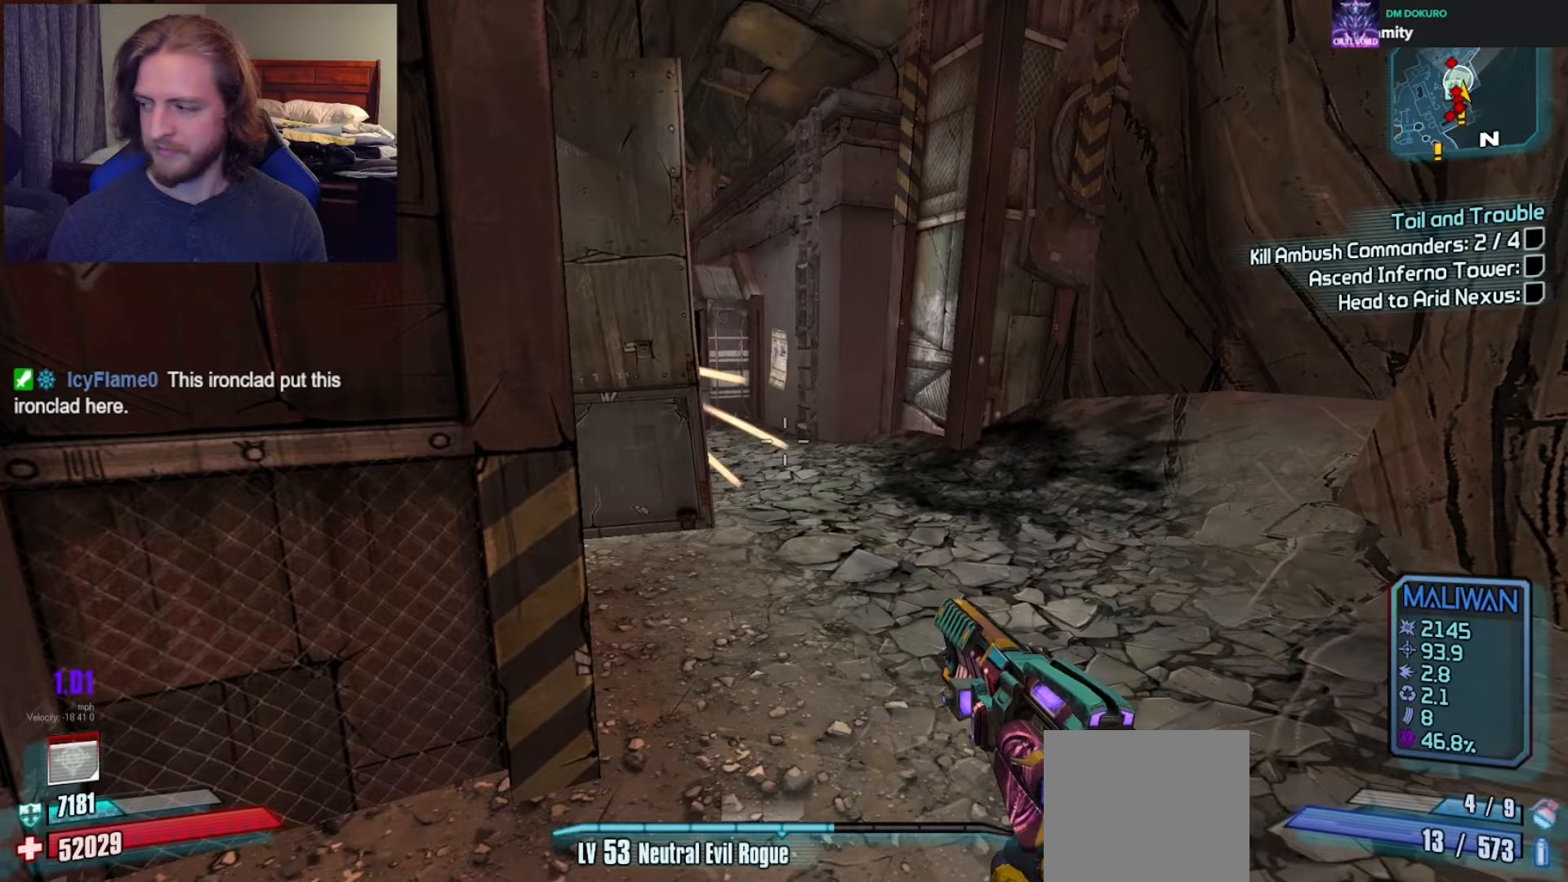
{"buttons": [], "left_stick": "left", "right_stick": "center", "events": [[83, "left_stick", "center"], [433, "left_stick", "left"]]}
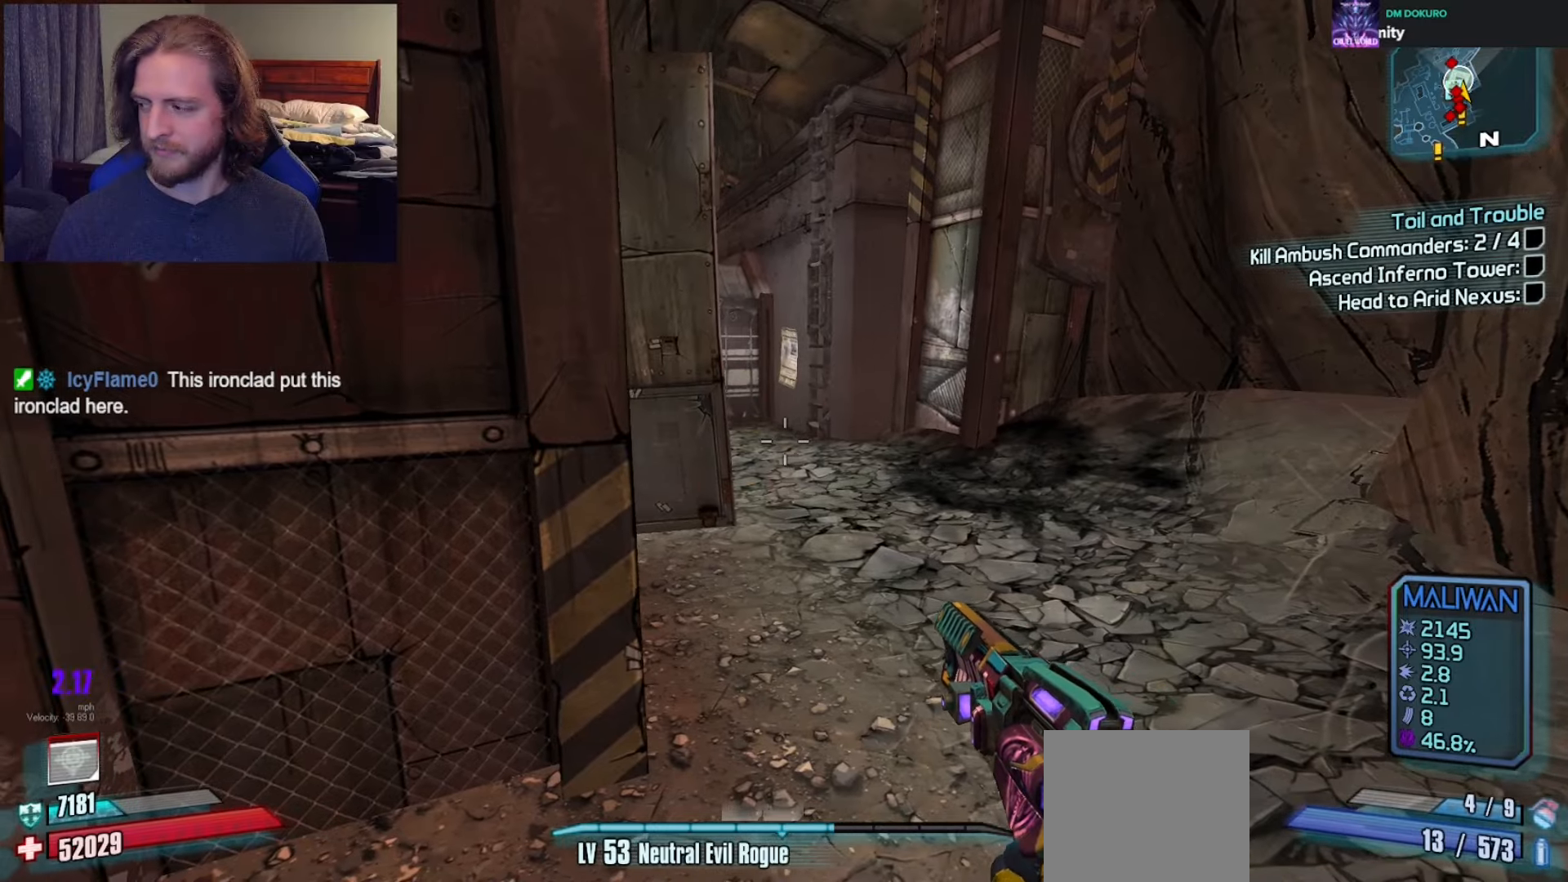
{"buttons": [], "left_stick": "center", "right_stick": "center", "events": [[50, "left_stick", "center"]]}
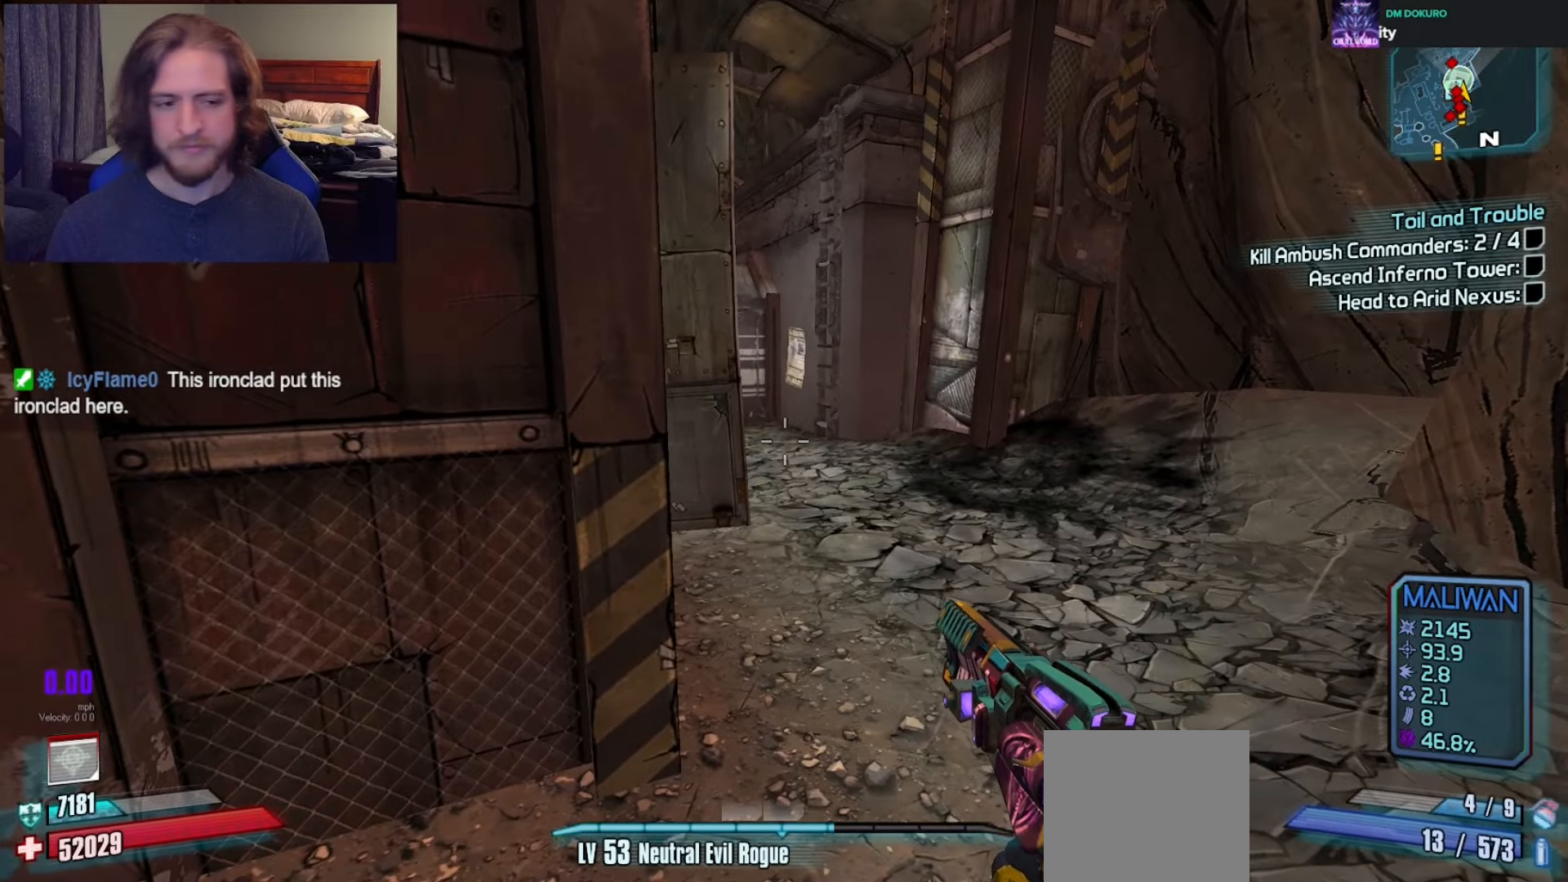
{"buttons": [], "left_stick": "up-right", "right_stick": "center", "events": [[333, "left_stick", "up"], [433, "left_stick", "up-right"]]}
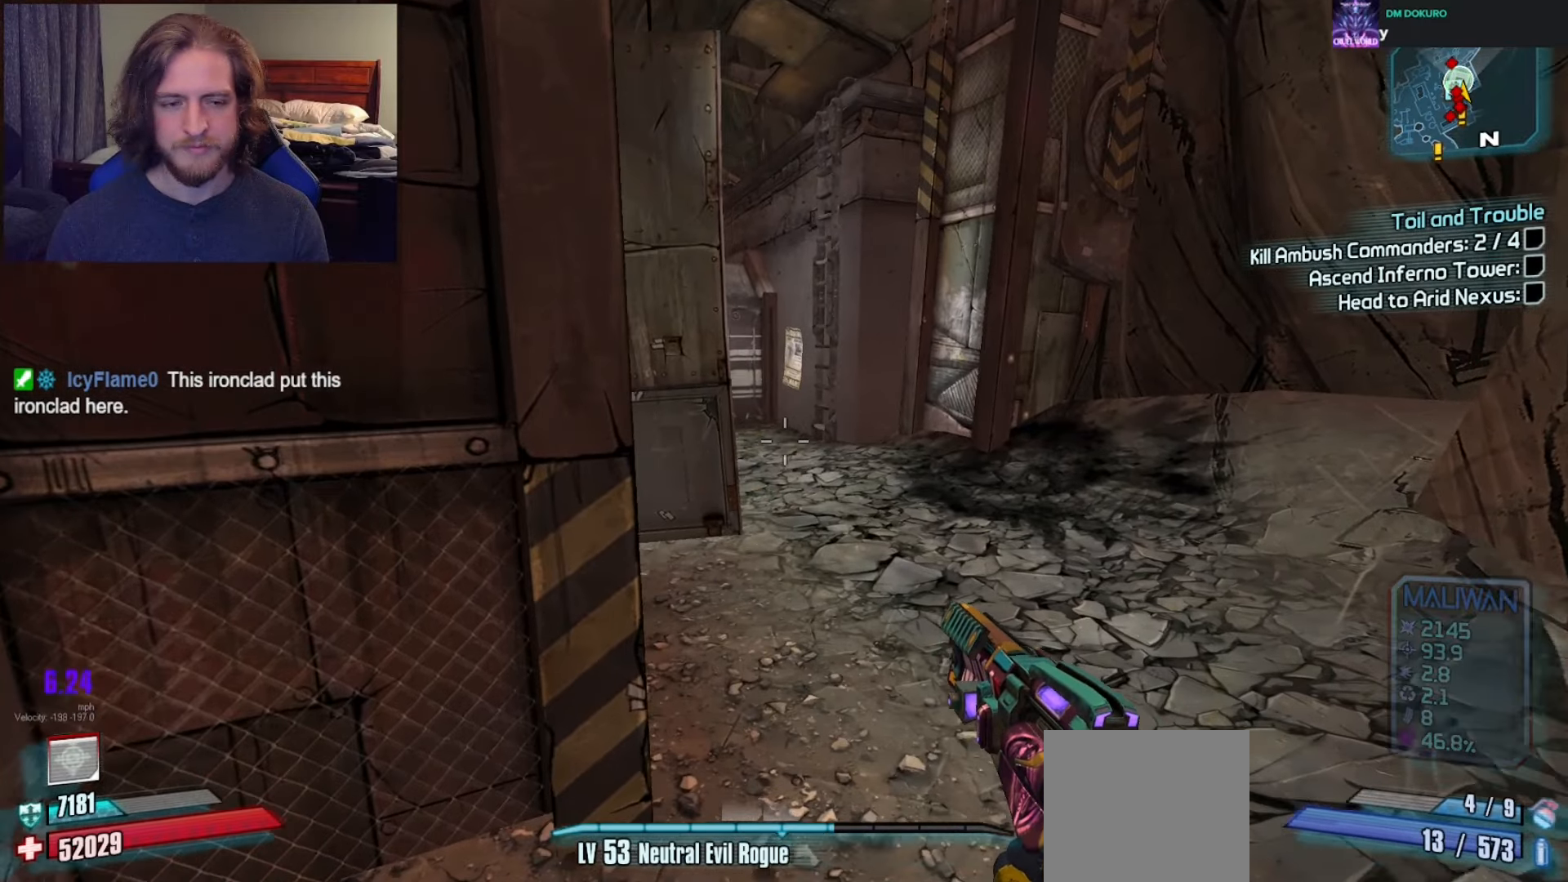
{"buttons": [], "left_stick": "up-right", "right_stick": "left", "events": [[83, "left_stick", "center"], [250, "left_stick", "up-right"], [317, "right_stick", "left"]]}
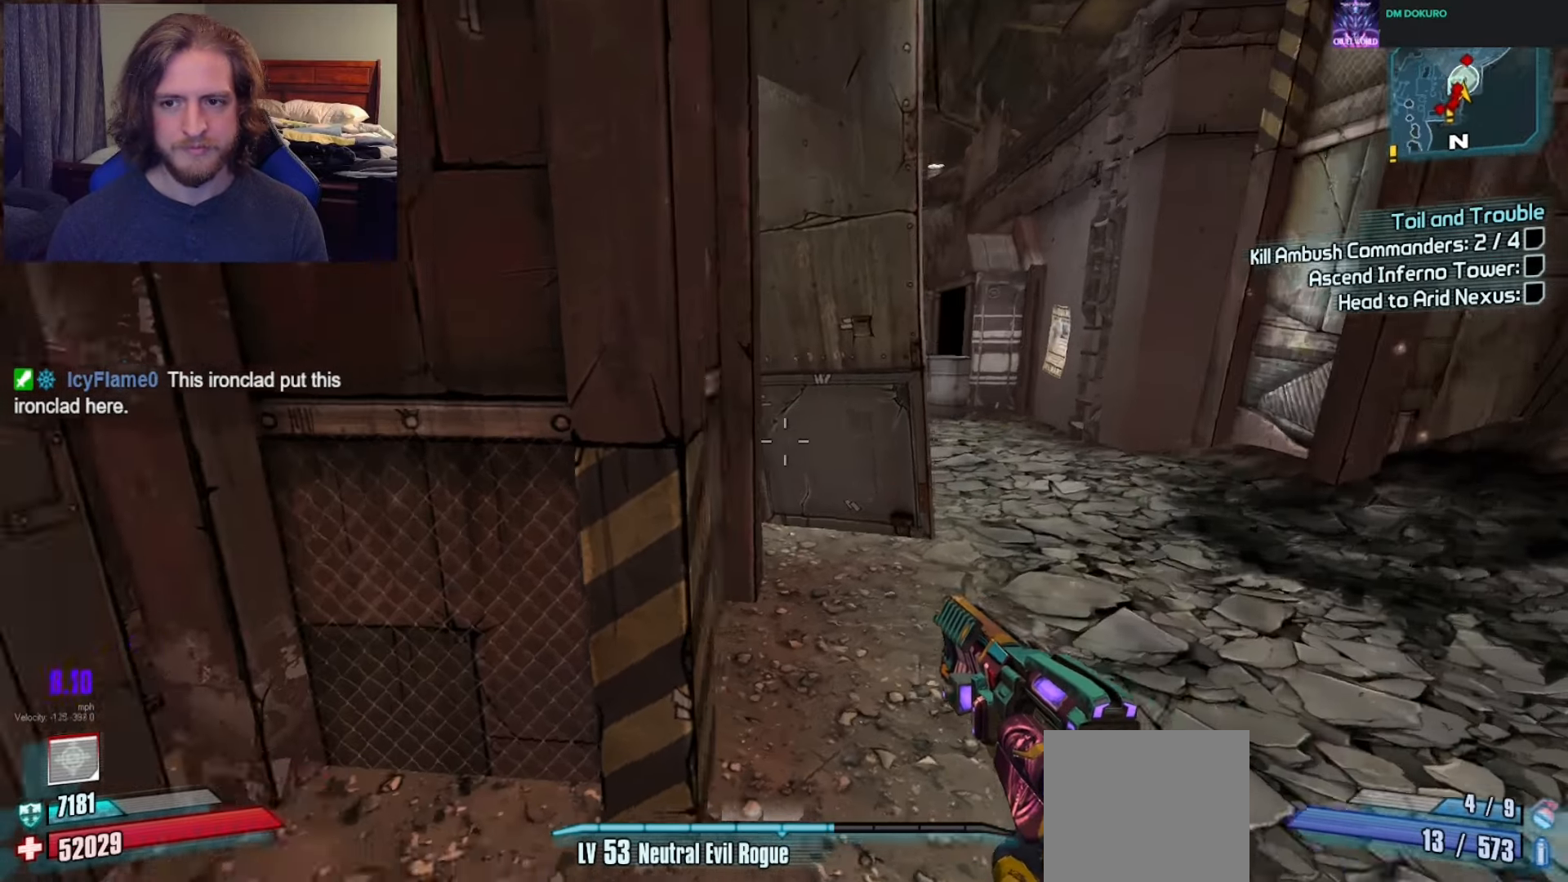
{"buttons": [], "left_stick": "up-right", "right_stick": "center", "events": [[100, "left_stick", "center"], [150, "right_stick", "center"], [350, "left_stick", "up-right"]]}
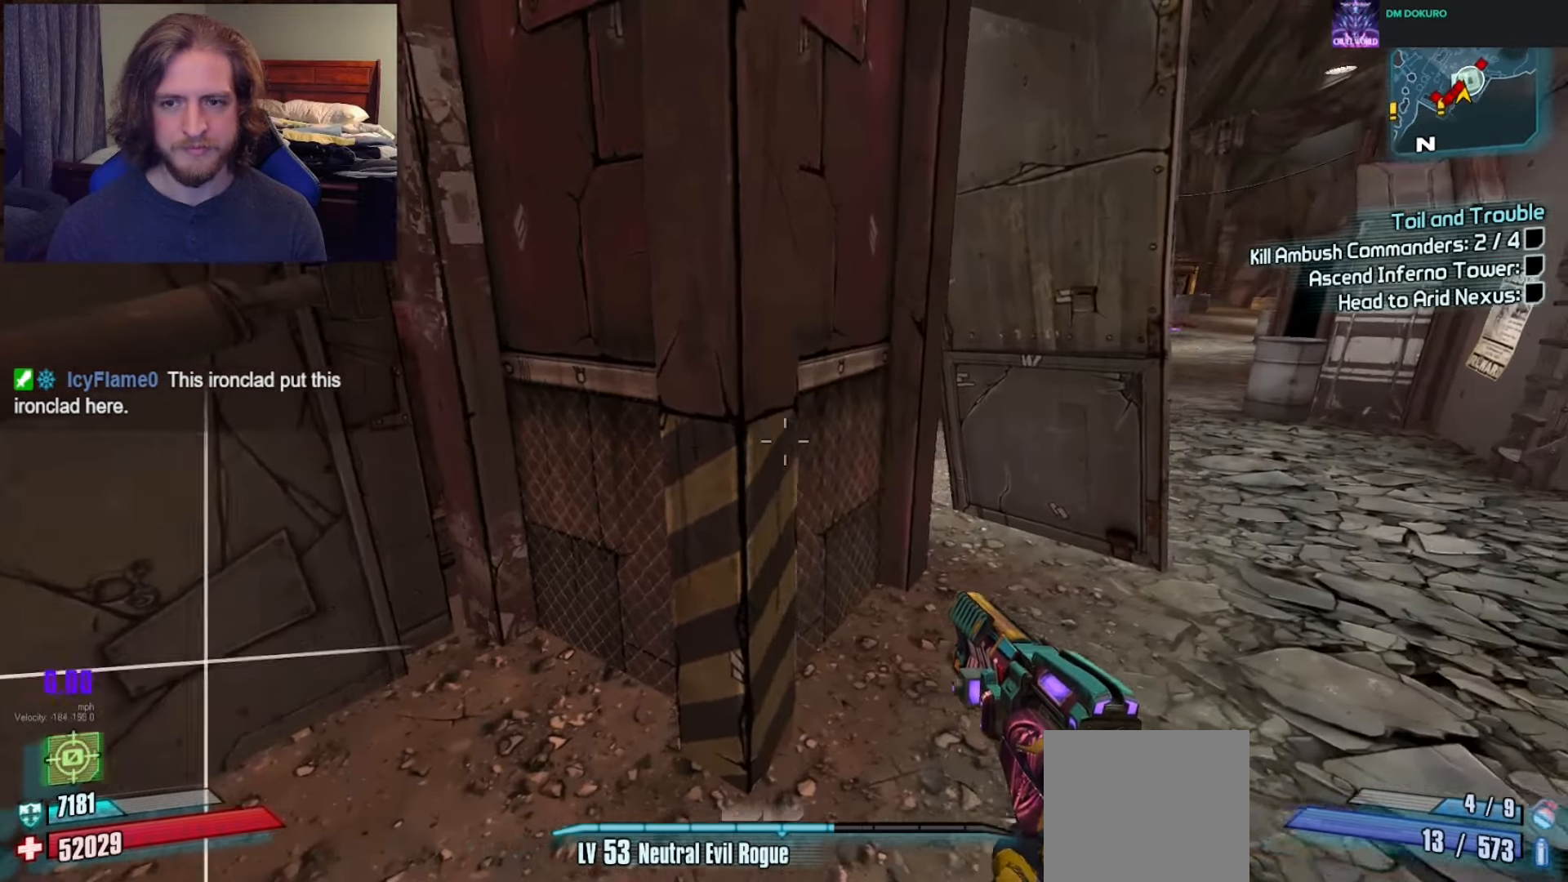
{"buttons": ["L3"], "left_stick": "up-right", "right_stick": "center", "events": [[183, "L1", "down"], [183, "L2", "down"], [250, "L1", "up"], [250, "L2", "up"], [250, "right_stick", "right"], [417, "L3", "down"], [467, "right_stick", "center"]]}
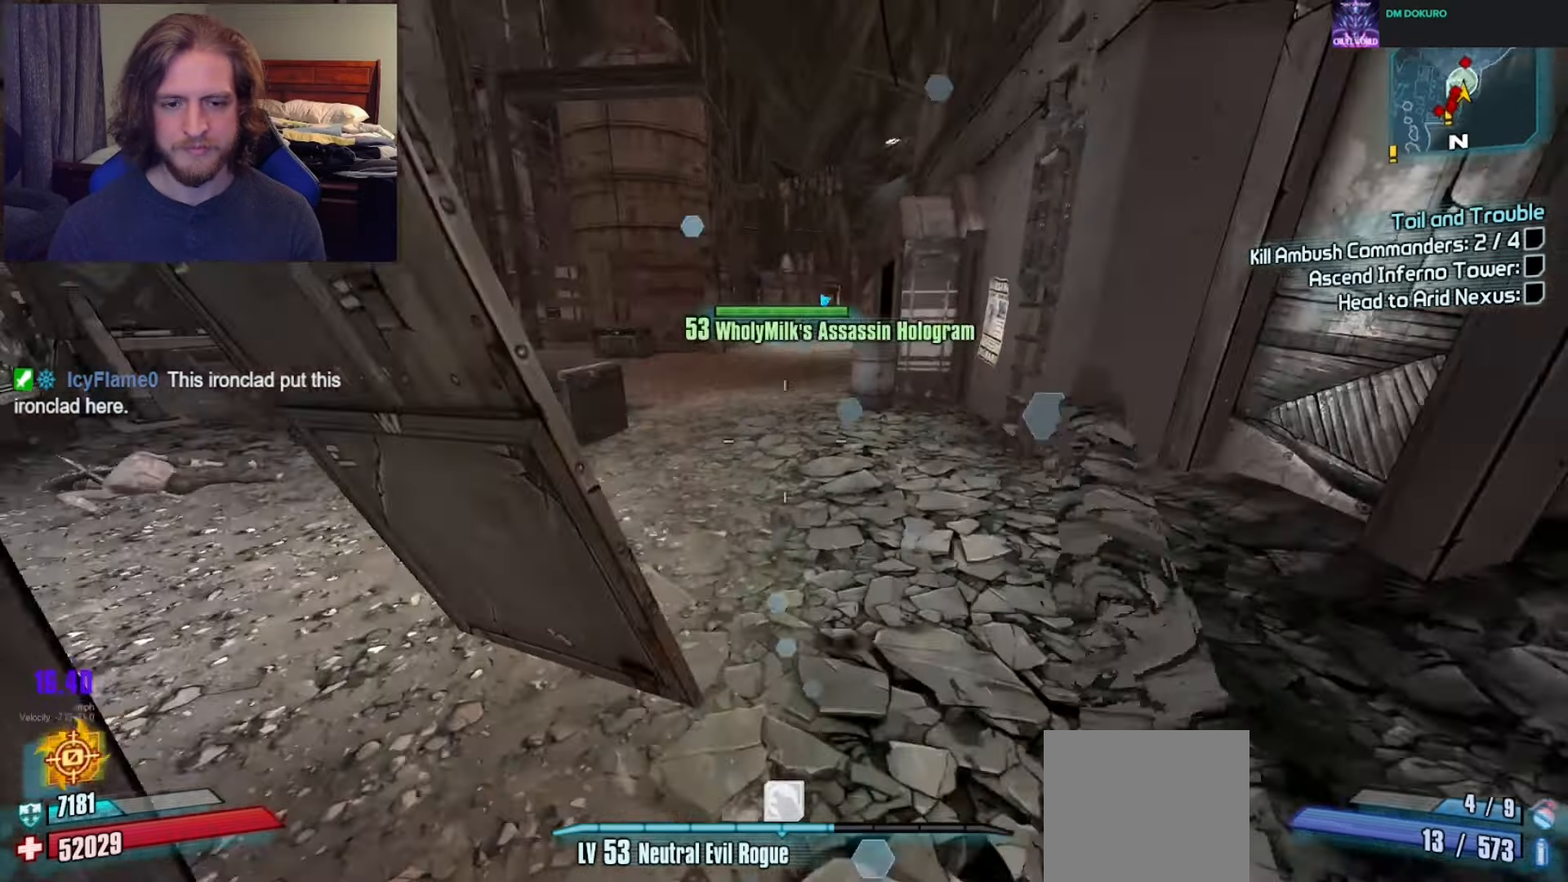
{"buttons": [], "left_stick": "up-right", "right_stick": "center", "events": [[50, "L3", "up"], [67, "right_stick", "left"], [400, "right_stick", "center"]]}
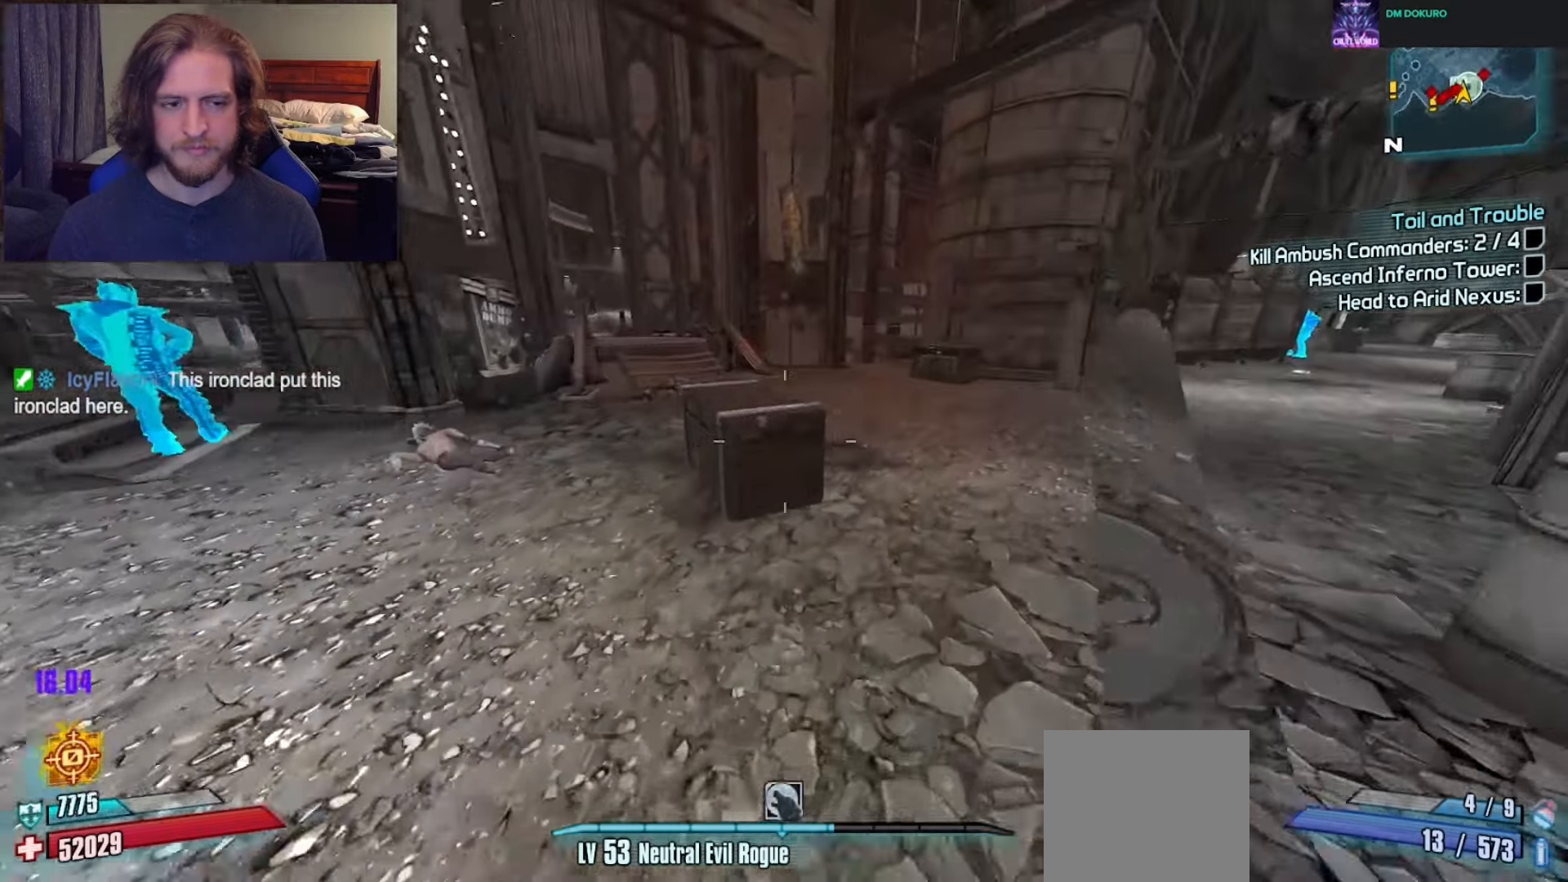
{"buttons": [], "left_stick": "down-right", "right_stick": "left", "events": [[50, "A", "down"], [167, "A", "up"], [283, "right_stick", "left"], [367, "left_stick", "right"], [467, "left_stick", "down-right"]]}
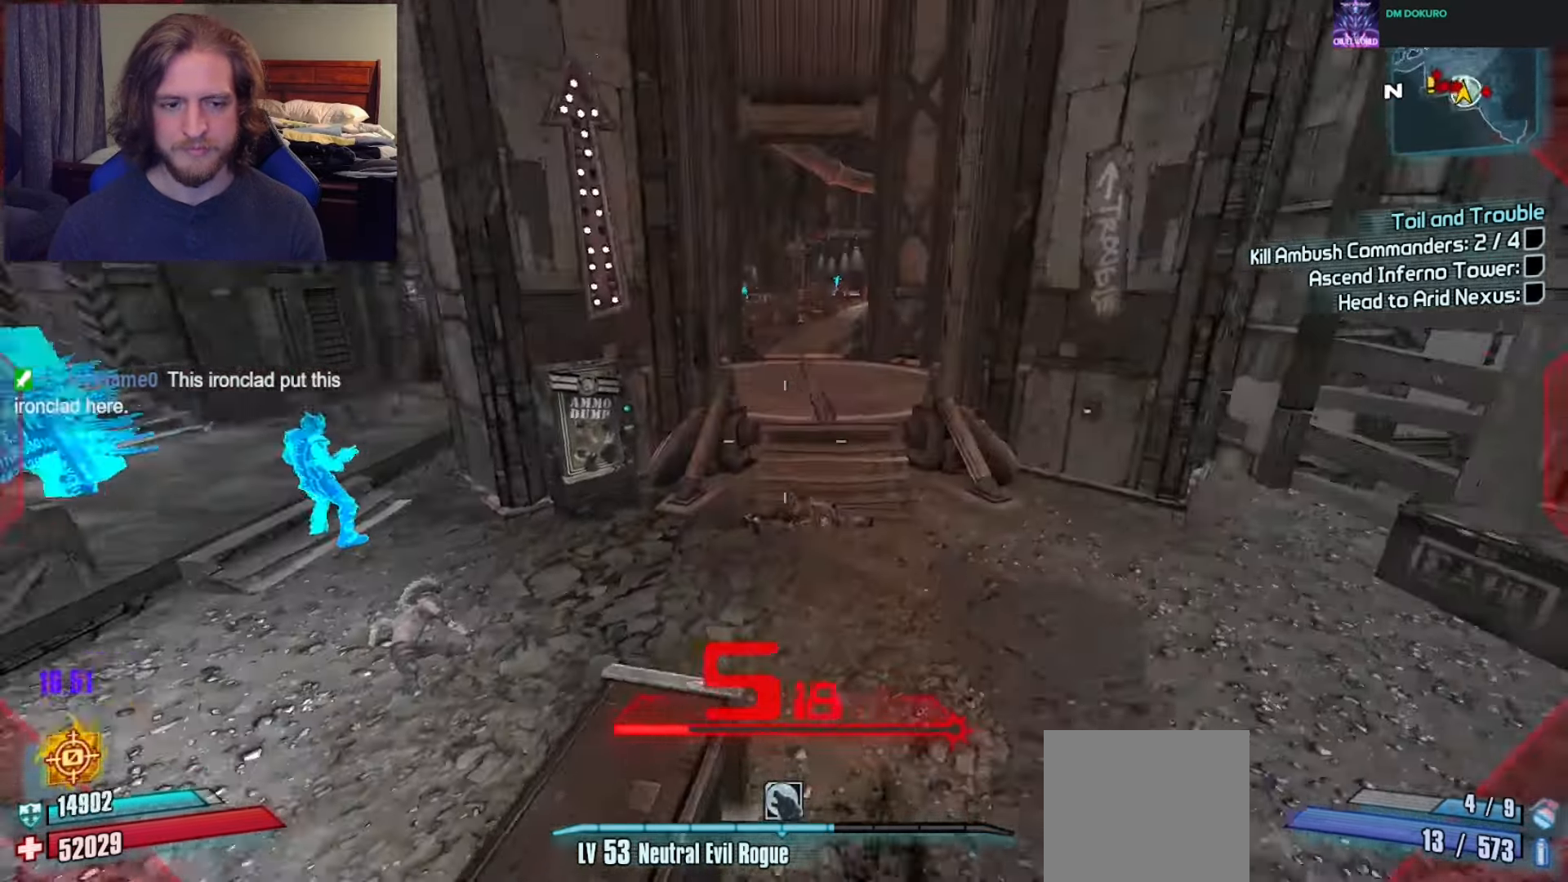
{"buttons": [], "left_stick": "left", "right_stick": "up-left", "events": [[183, "right_stick", "up-left"], [300, "left_stick", "up-right"], [400, "left_stick", "up-left"], [467, "left_stick", "left"]]}
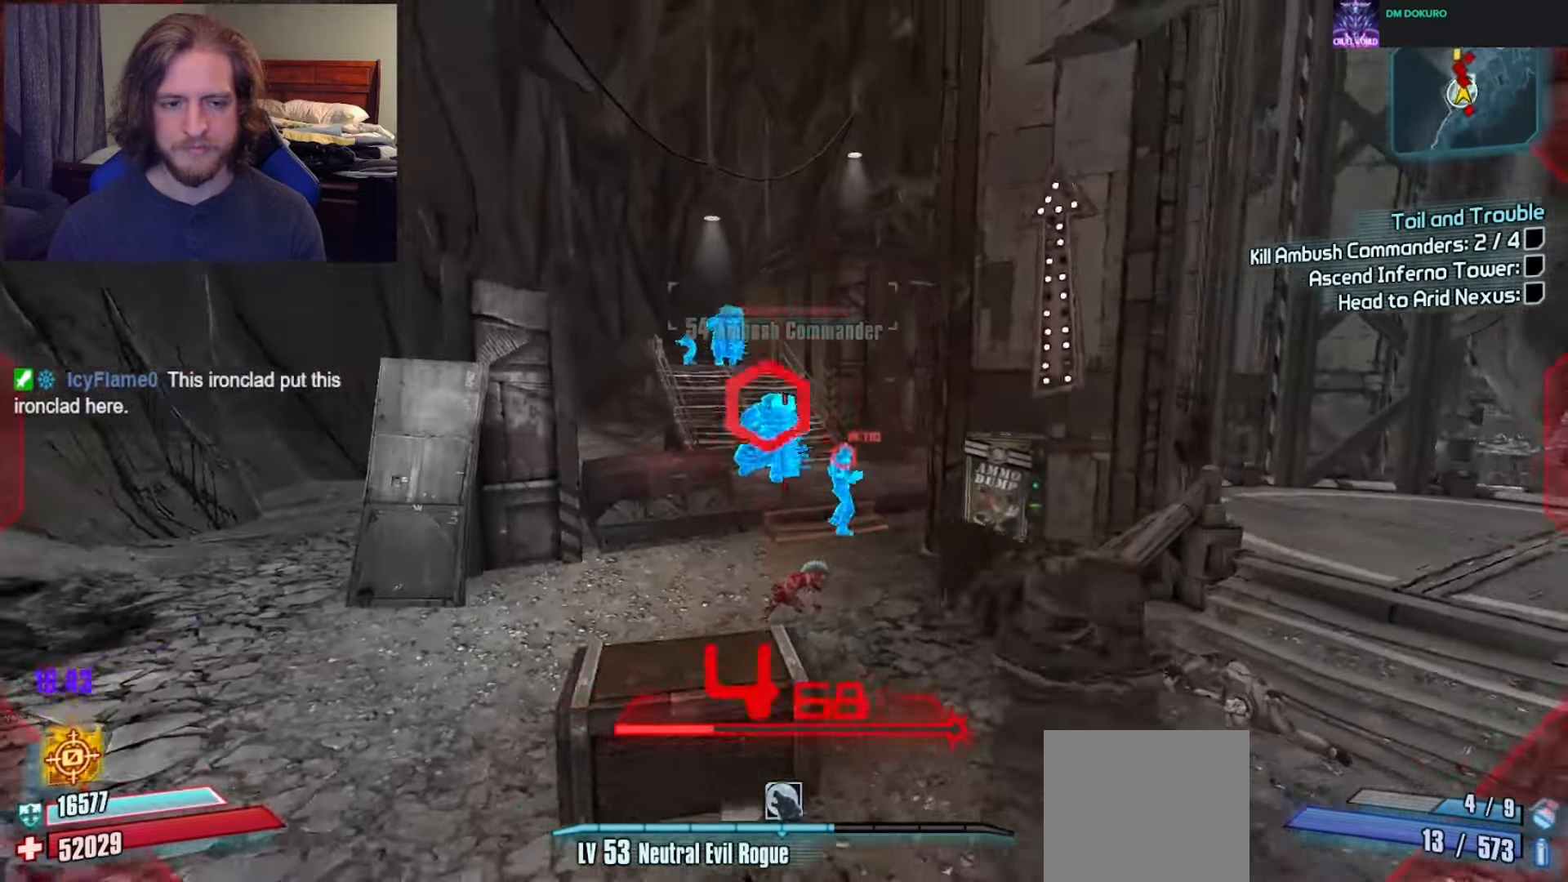
{"buttons": [], "left_stick": "down", "right_stick": "up-left", "events": [[50, "left_stick", "down"], [67, "L1", "down"], [133, "right_stick", "center"], [150, "L1", "up"], [233, "L1", "down"], [250, "right_stick", "up-left"], [333, "L1", "up"], [383, "L1", "down"], [400, "right_stick", "center"], [467, "right_stick", "up-left"], [483, "L1", "up"]]}
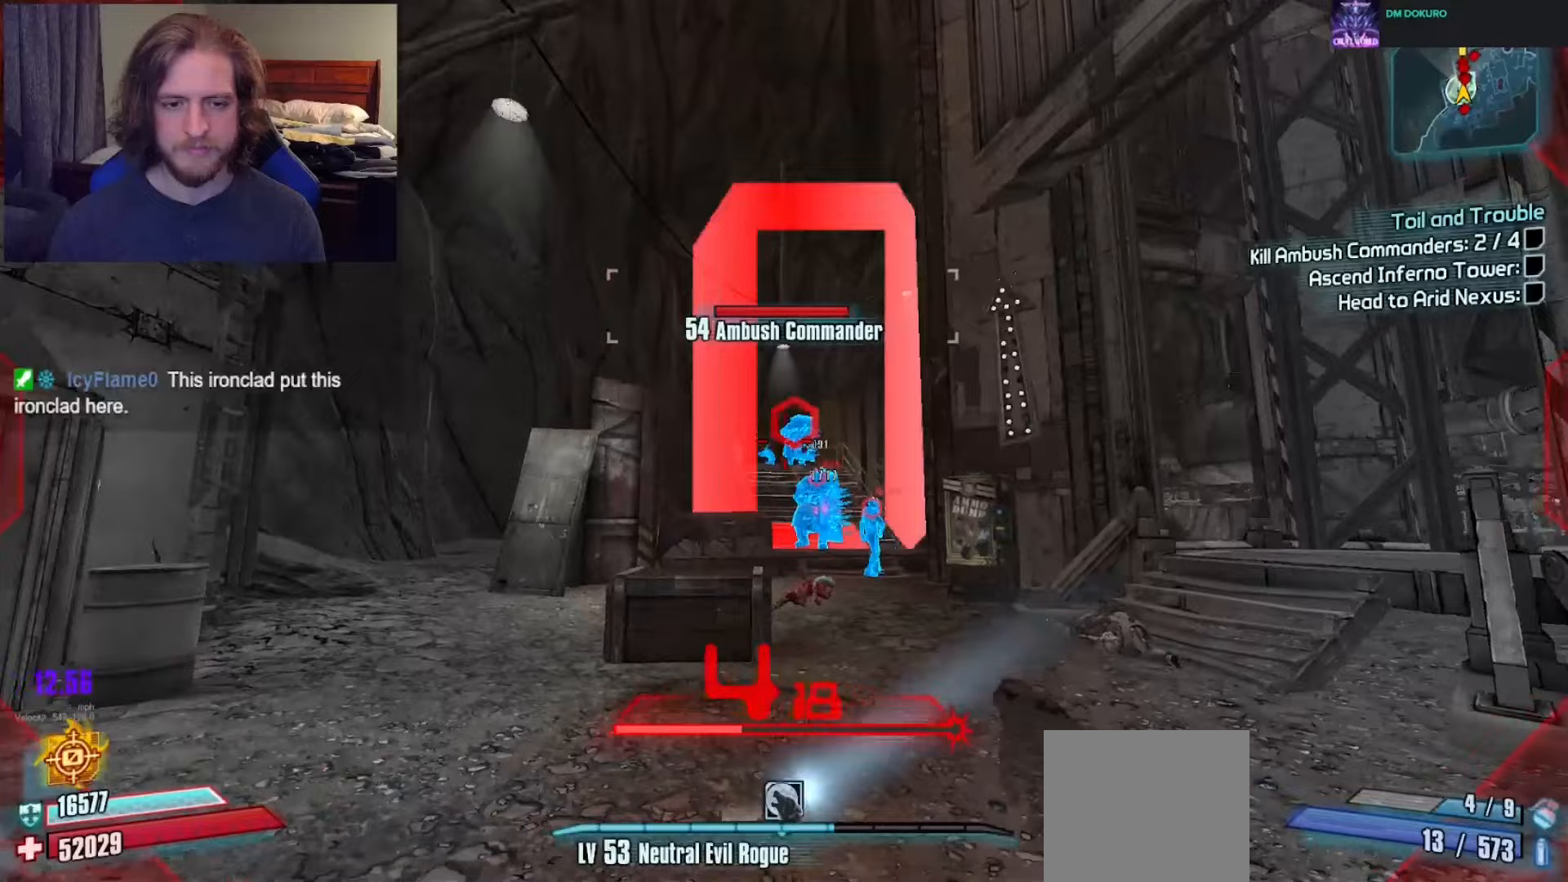
{"buttons": [], "left_stick": "down", "right_stick": "down-right", "events": [[17, "right_stick", "center"], [33, "L1", "down"], [117, "L1", "up"], [183, "L1", "down"], [267, "L1", "up"], [333, "L1", "down"], [417, "L1", "up"], [417, "right_stick", "down-right"], [450, "L1", "down"], [500, "L1", "up"]]}
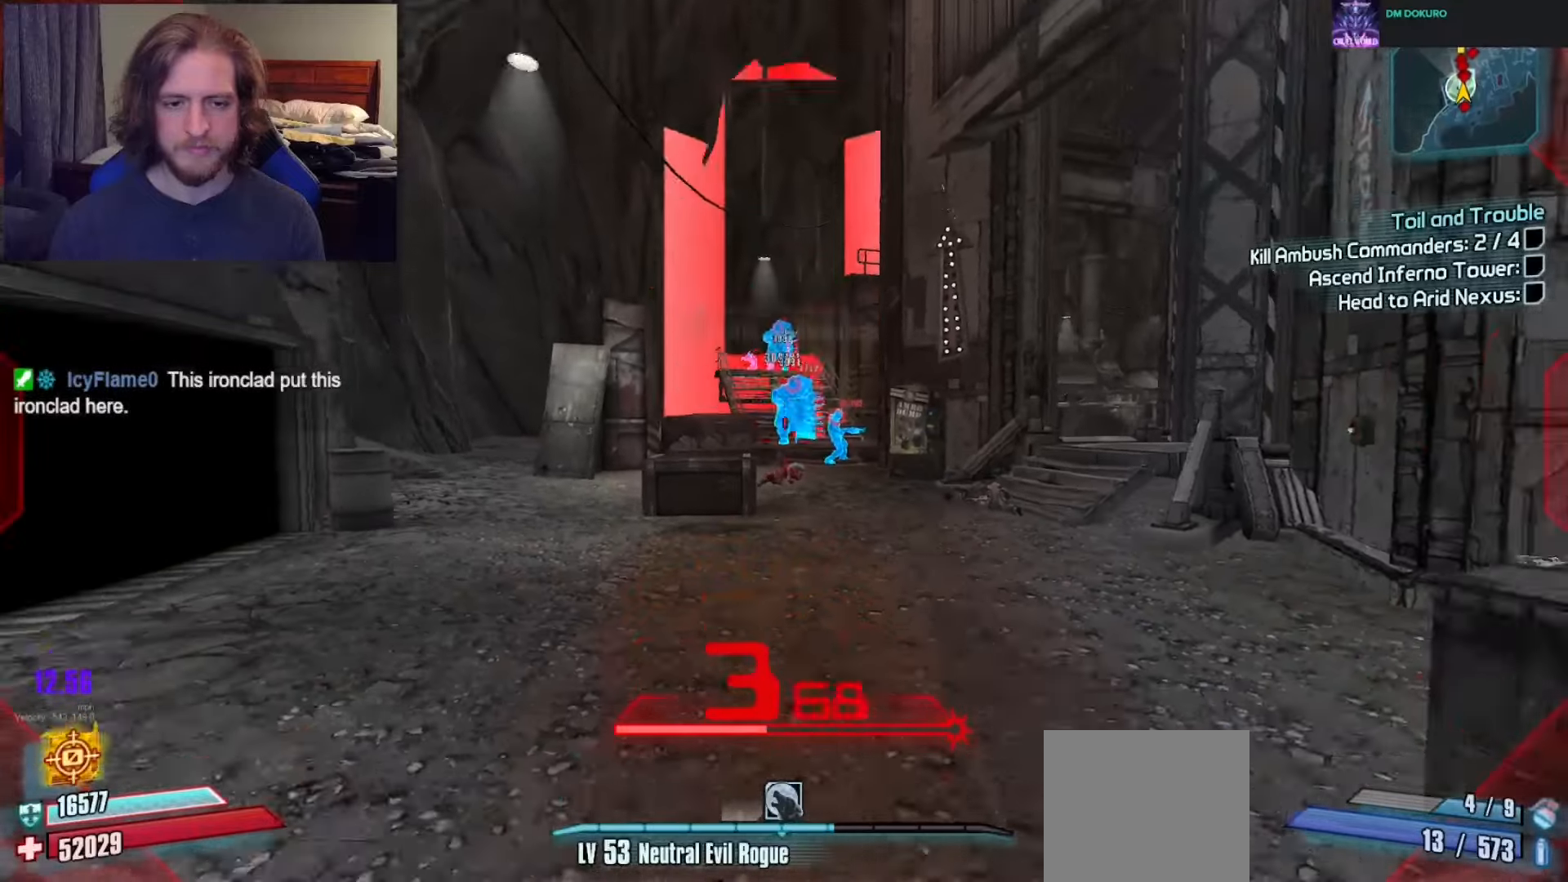
{"buttons": [], "left_stick": "down-left", "right_stick": "center", "events": [[33, "R1", "down"], [67, "right_stick", "center"], [117, "R1", "up"], [200, "R1", "down"], [250, "right_stick", "up-right"], [317, "R1", "up"], [350, "right_stick", "center"], [383, "R1", "down"], [483, "R1", "up"], [500, "left_stick", "down-left"]]}
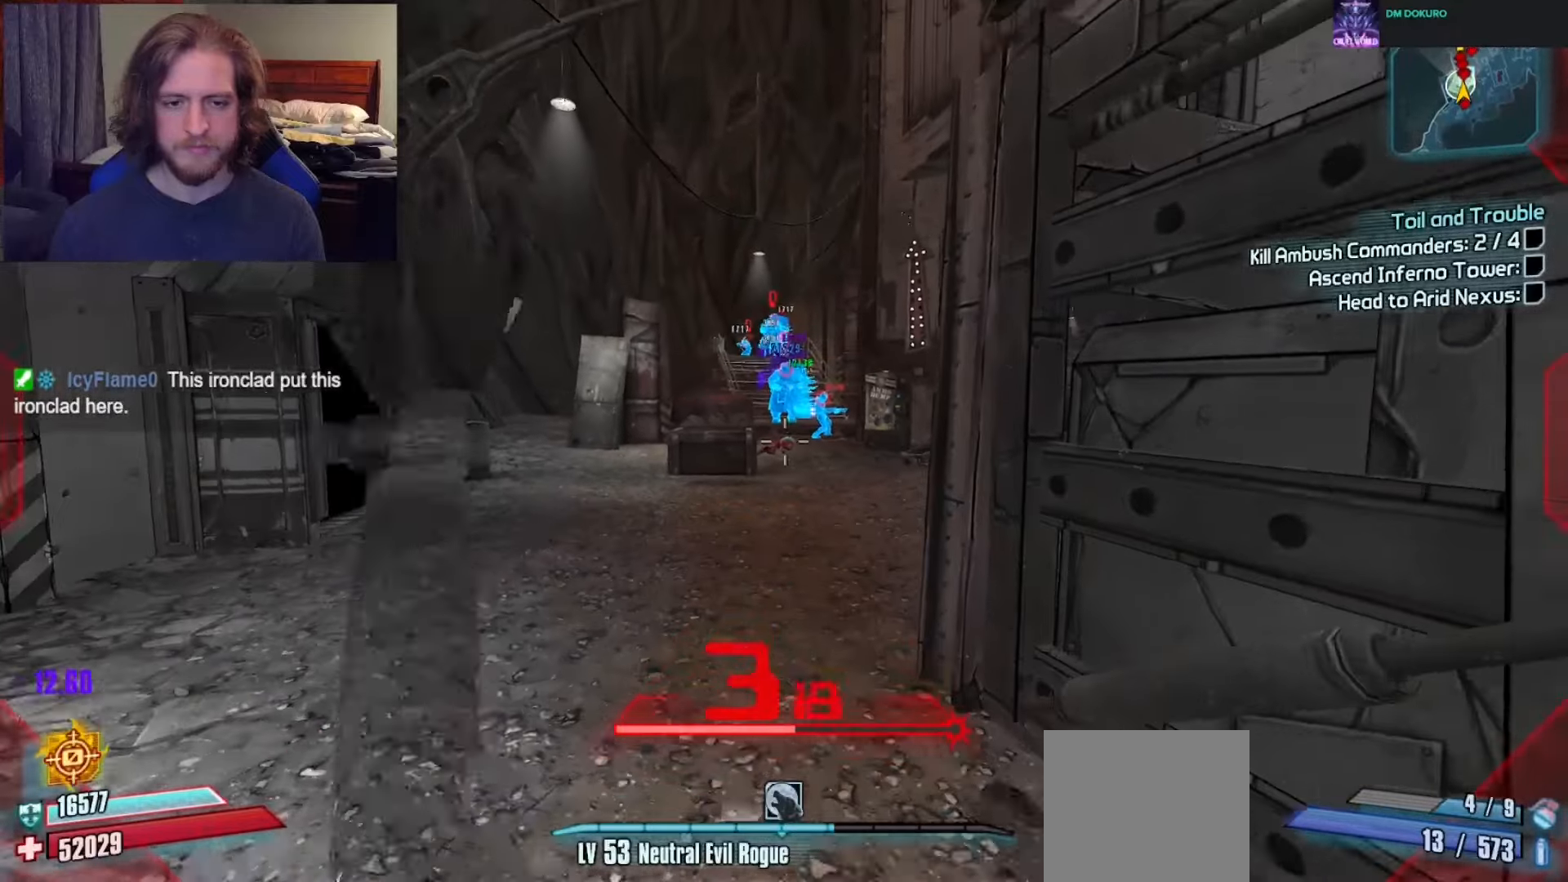
{"buttons": [], "left_stick": "center", "right_stick": "center", "events": [[83, "R1", "down"], [167, "R1", "up"], [233, "R1", "down"], [267, "left_stick", "center"], [317, "R1", "up"], [400, "R1", "down"], [467, "R1", "up"]]}
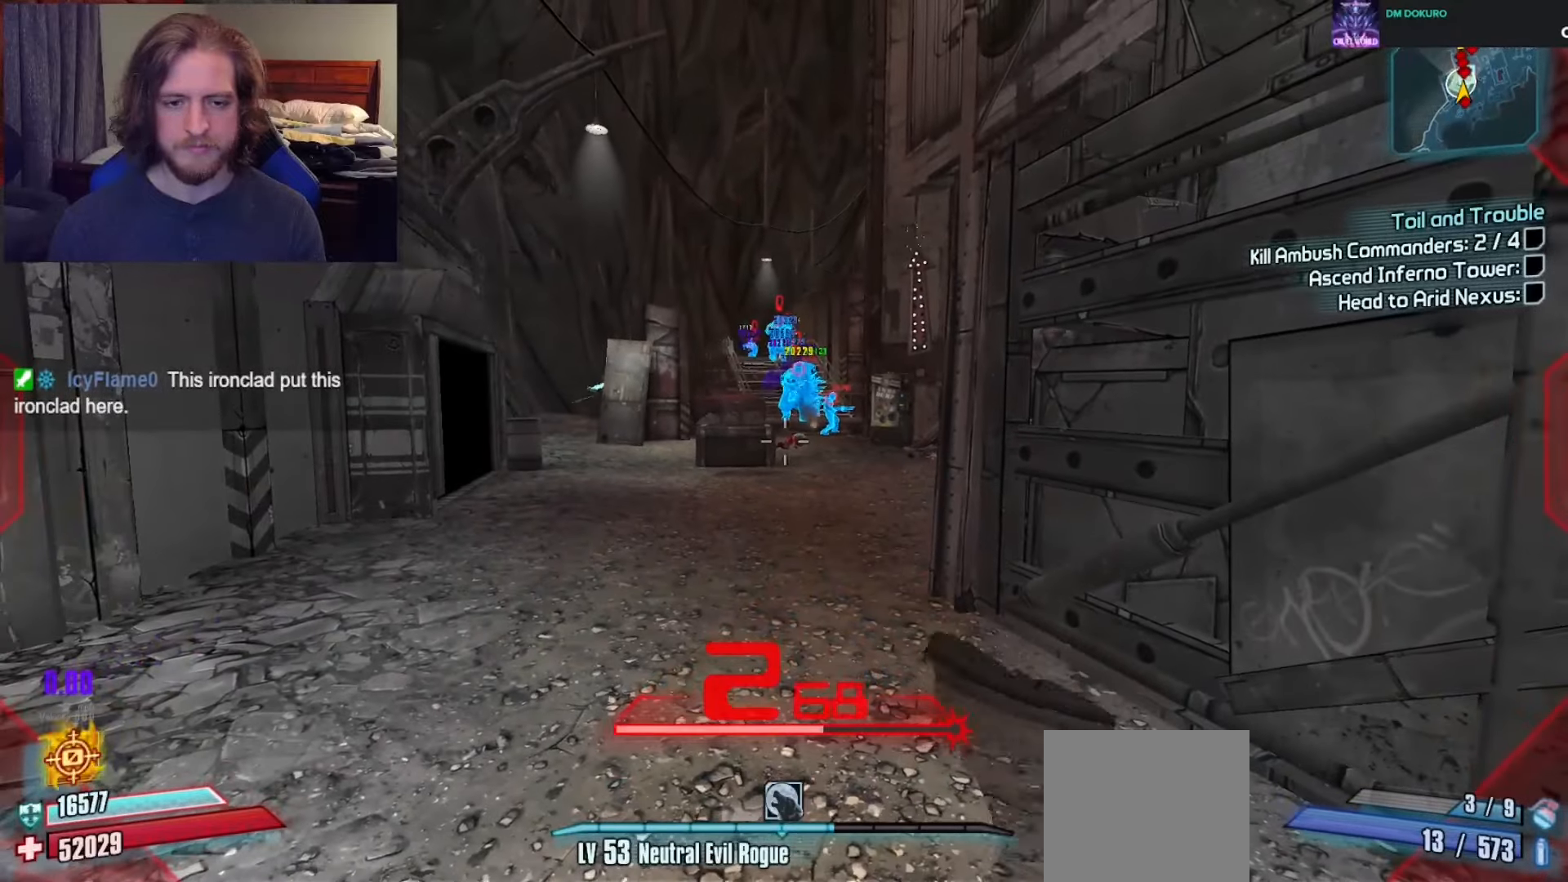
{"buttons": ["R1"], "left_stick": "center", "right_stick": "center", "events": [[50, "R1", "down"], [117, "R1", "up"], [200, "R1", "down"], [267, "R1", "up"], [367, "R1", "down"], [417, "R1", "up"], [500, "R1", "down"]]}
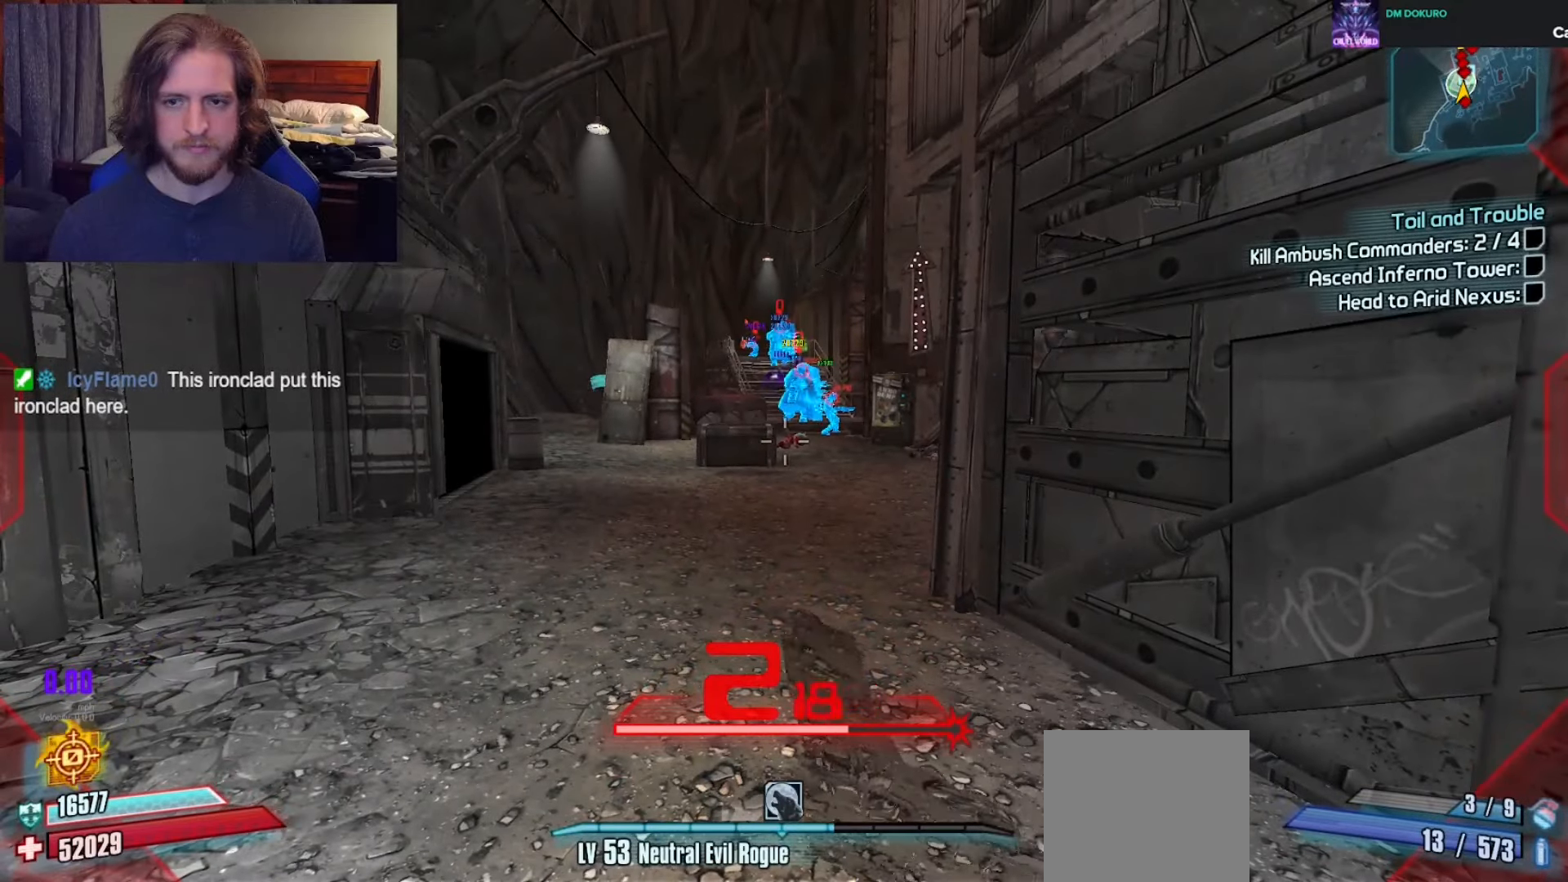
{"buttons": ["R1"], "left_stick": "center", "right_stick": "center", "events": [[83, "R1", "up"], [167, "R1", "down"], [217, "left_stick", "left"], [233, "R1", "up"], [333, "R1", "down"], [400, "R1", "up"], [467, "left_stick", "center"], [500, "R1", "down"]]}
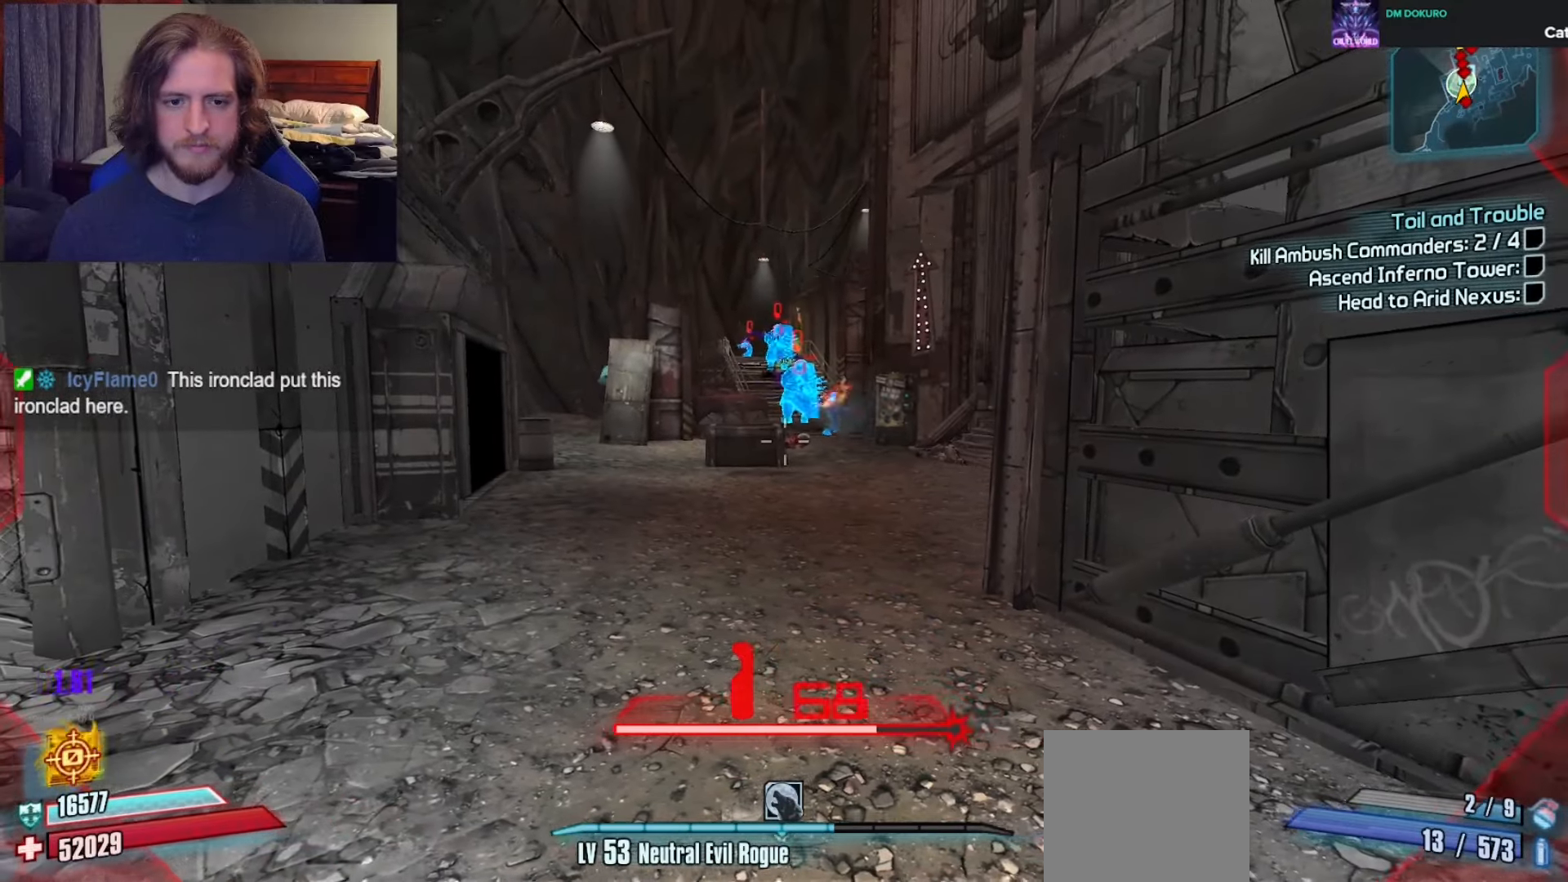
{"buttons": ["R1"], "left_stick": "center", "right_stick": "center", "events": [[50, "R1", "up"], [150, "R1", "down"], [217, "R1", "up"], [317, "R1", "down"], [383, "R1", "up"], [467, "R1", "down"]]}
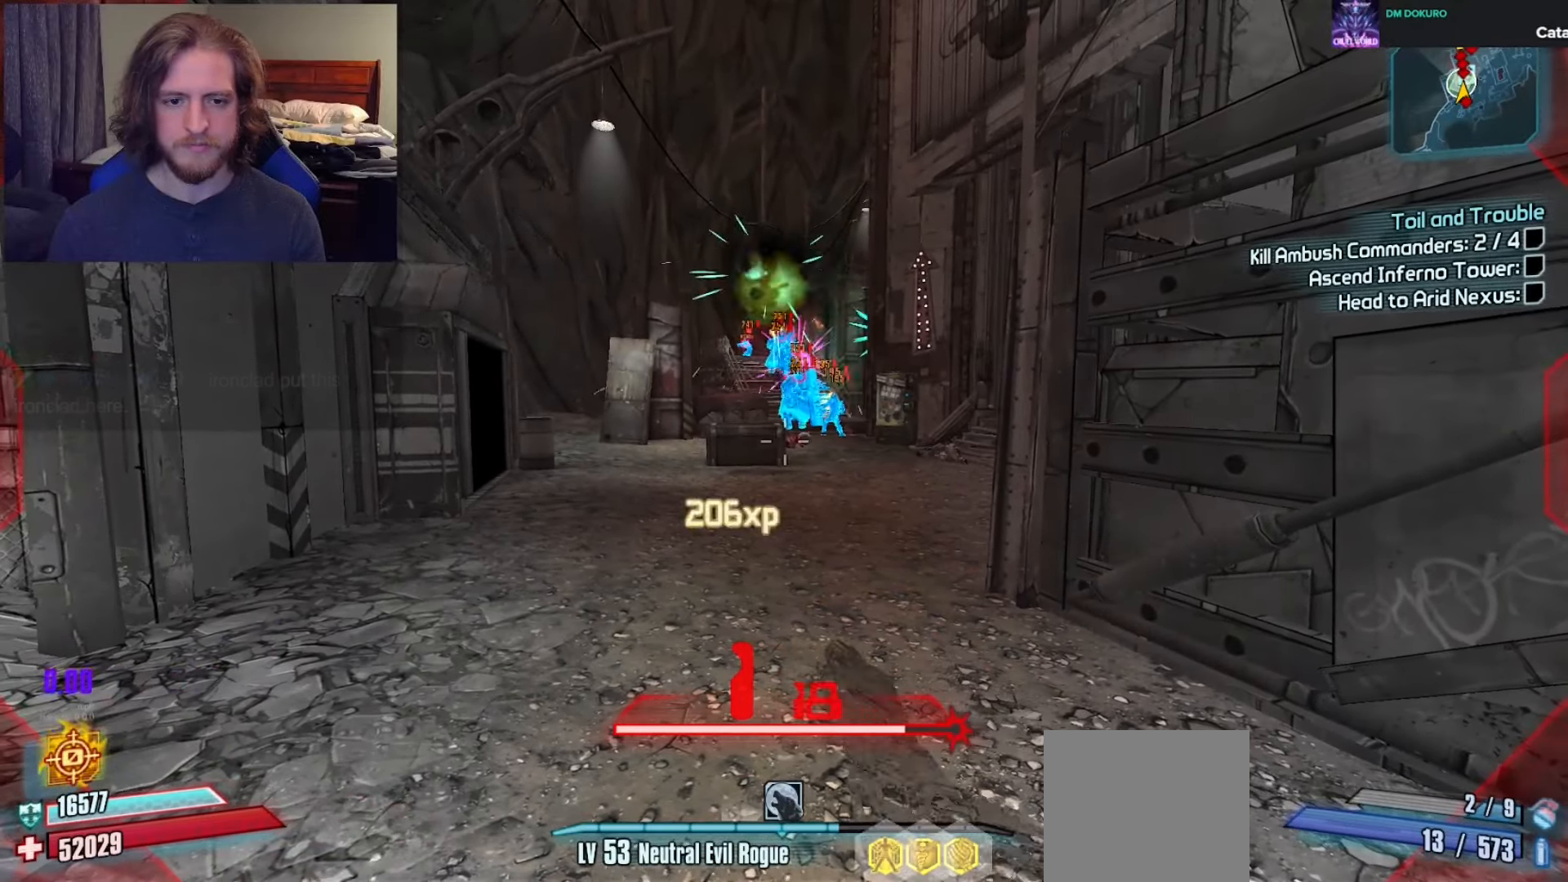
{"buttons": ["R1"], "left_stick": "center", "right_stick": "center", "events": [[33, "R1", "up"], [133, "R1", "down"], [200, "R1", "up"], [283, "R1", "down"], [350, "R1", "up"], [450, "R1", "down"]]}
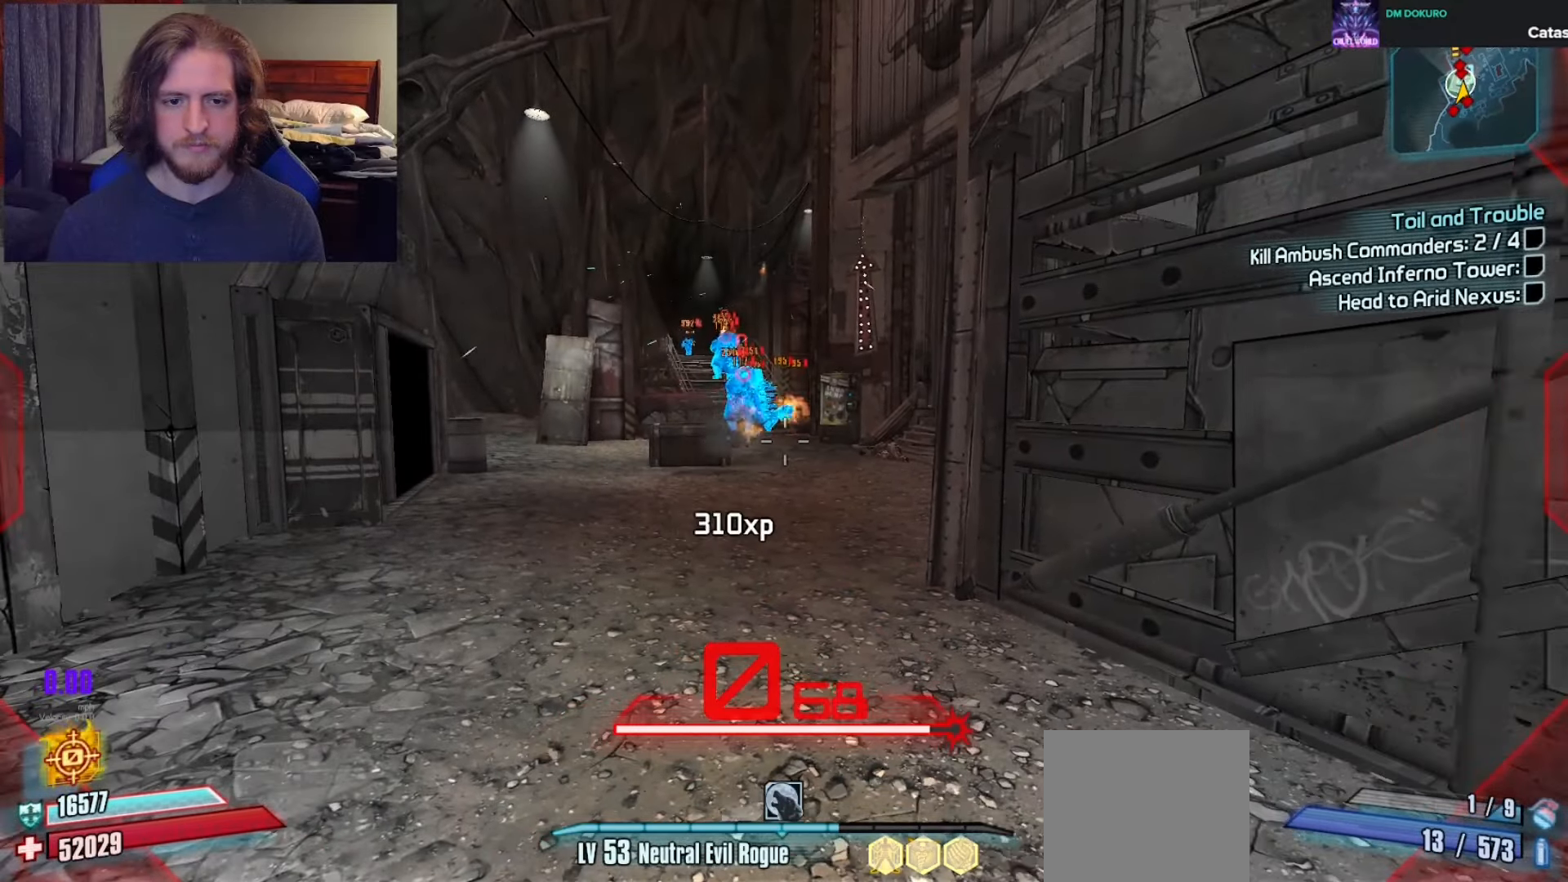
{"buttons": [], "left_stick": "center", "right_stick": "center", "events": [[17, "R1", "up"], [100, "R1", "down"], [183, "R1", "up"], [267, "R1", "down"], [350, "R1", "up"], [433, "R1", "down"], [500, "R1", "up"]]}
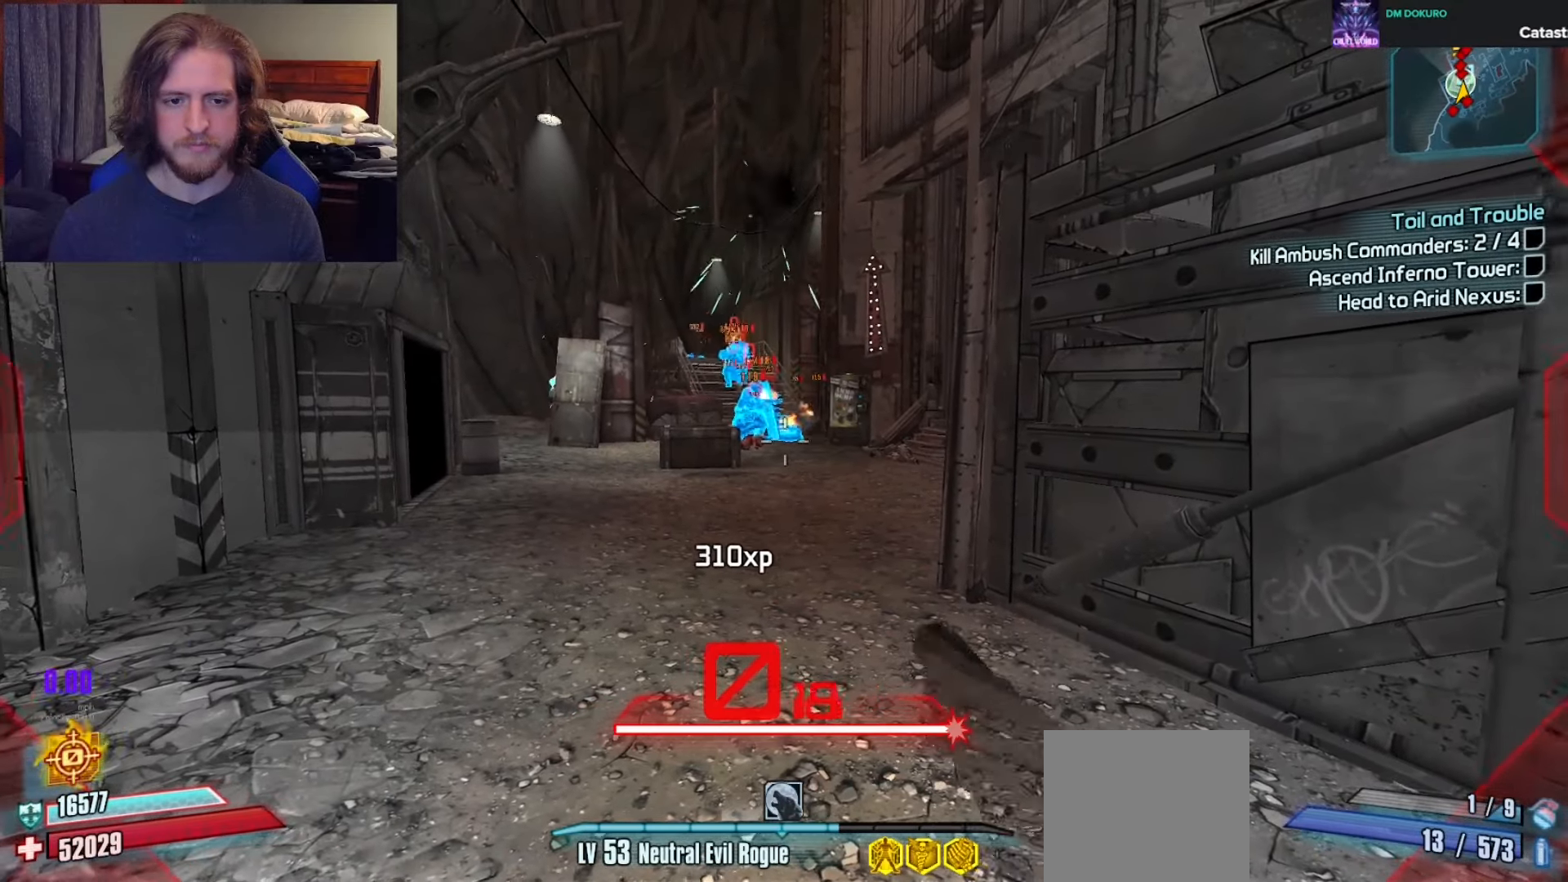
{"buttons": [], "left_stick": "center", "right_stick": "center", "events": [[100, "R1", "down"], [183, "R1", "up"], [250, "R1", "down"], [333, "R1", "up"], [400, "R1", "down"], [483, "R1", "up"]]}